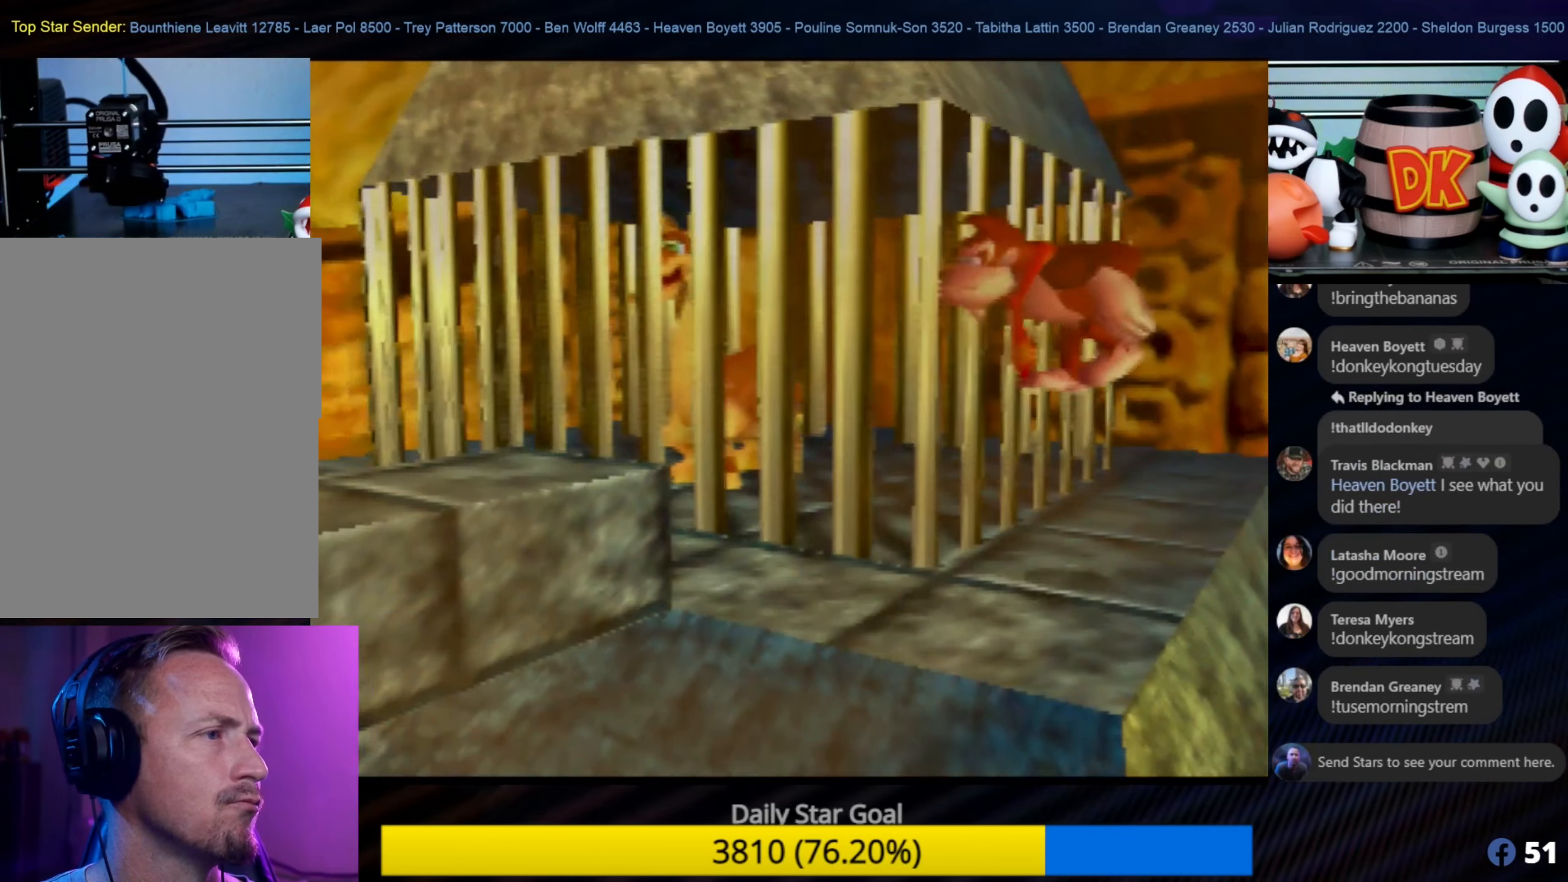
Gameplay with a controller (Nintendo layout); each line is a JSON object with the inputs held at the frame after it. "events" lists button and stick changes between this image and that frame as [ms after this image, input, new state], when the widget could be followed in between. Not read: L1 L3 R3.
{"buttons": [], "left_stick": "down-left", "events": [[17, "A", "up"], [17, "left_stick", "up-left"], [183, "A", "down"], [233, "left_stick", "left"], [317, "A", "up"], [400, "left_stick", "down-left"]]}
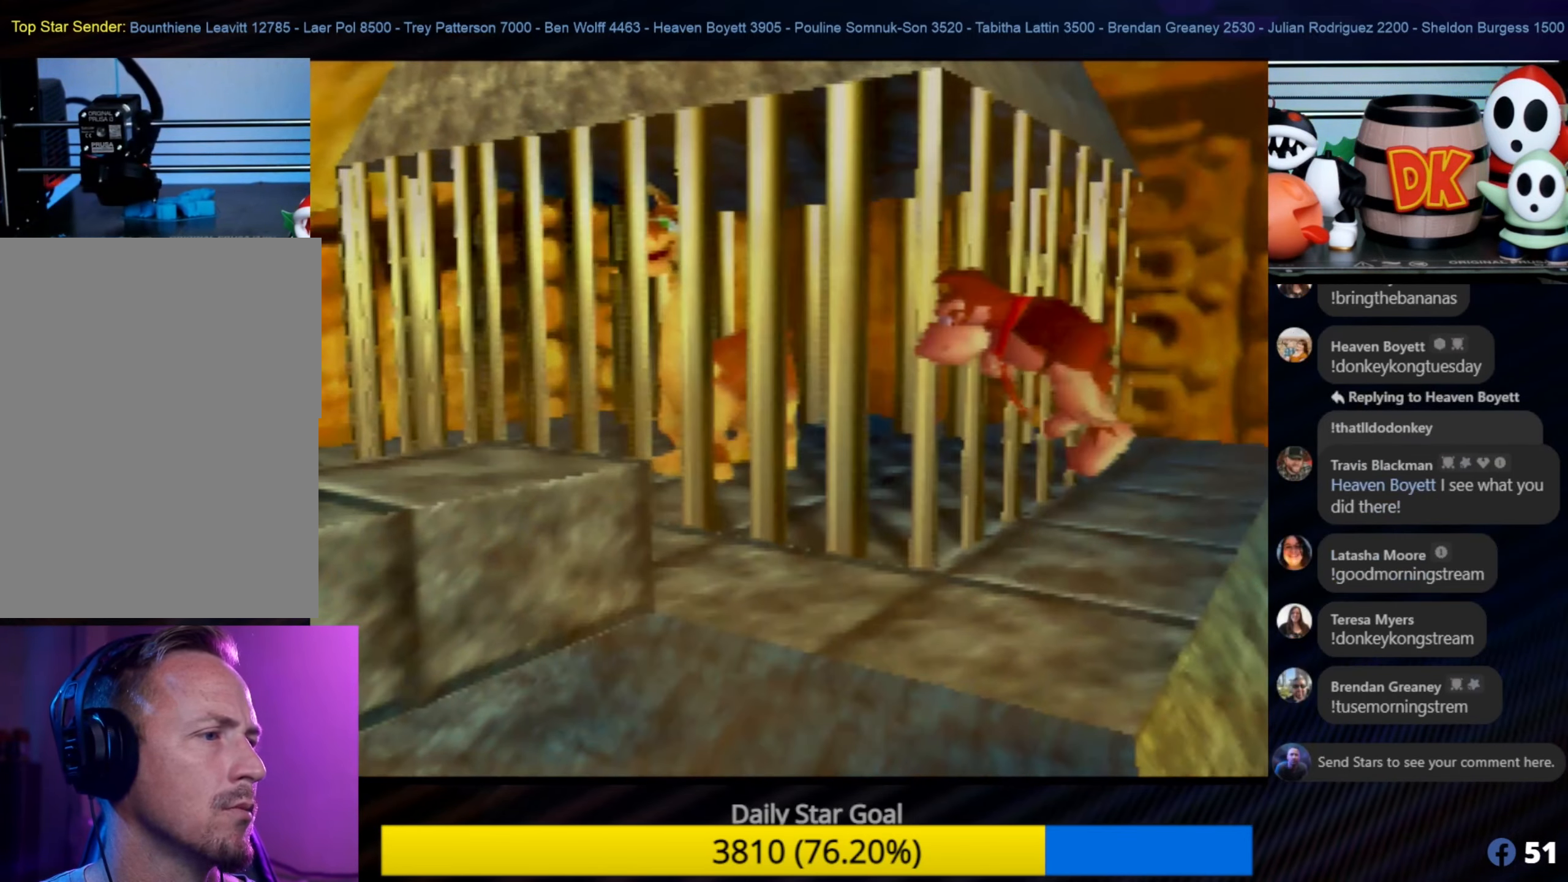
{"buttons": ["A"], "left_stick": "down", "events": [[167, "A", "down"], [434, "left_stick", "down"]]}
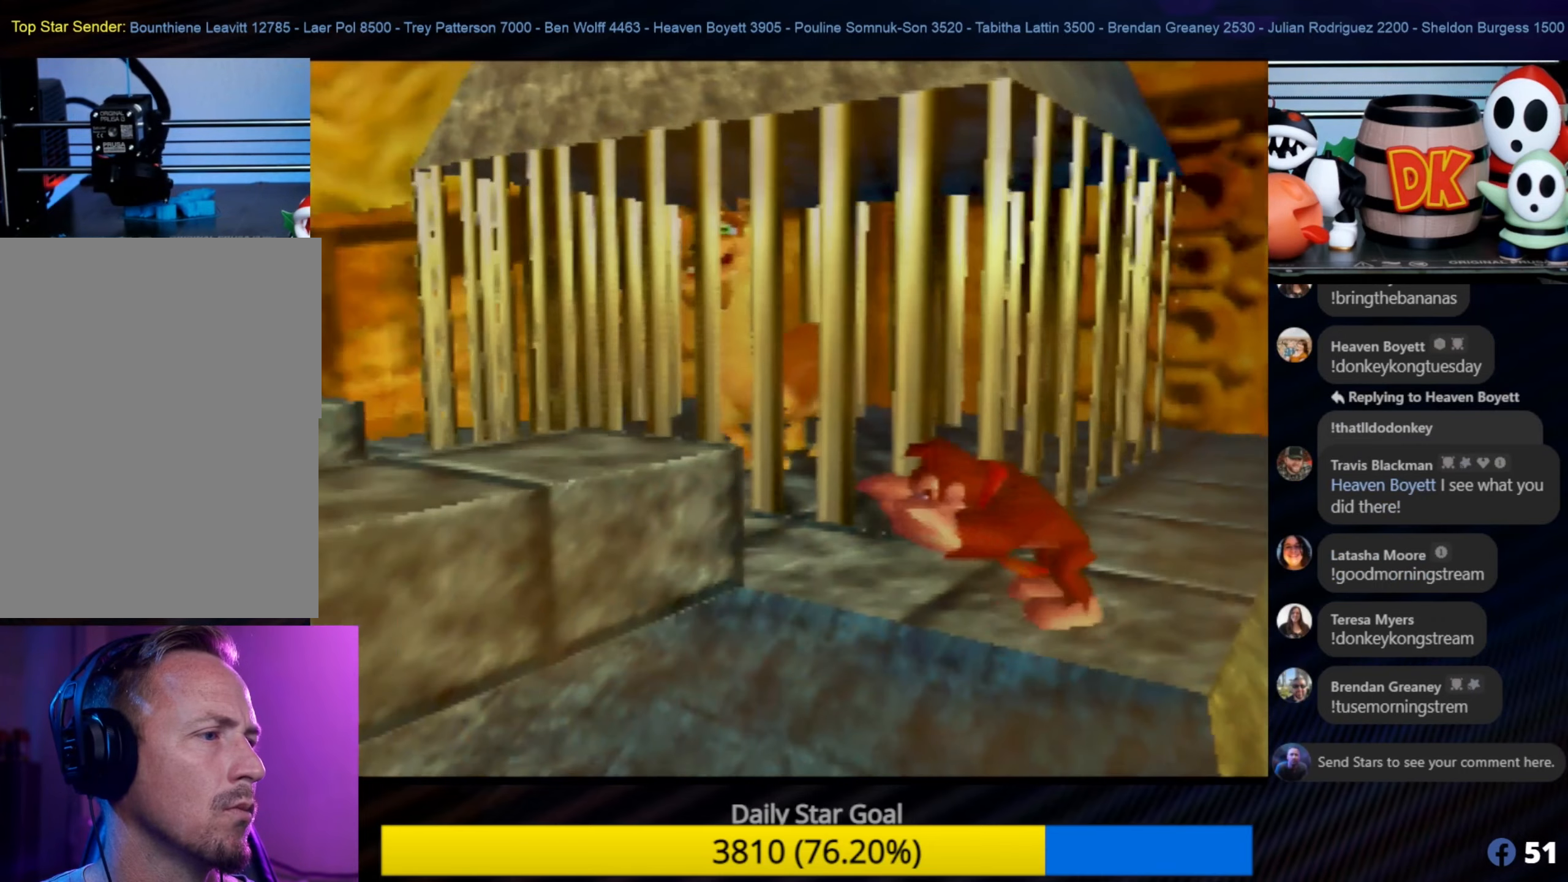
{"buttons": ["A"], "left_stick": "left", "events": [[17, "A", "up"], [100, "A", "down"], [100, "left_stick", "down-left"], [234, "left_stick", "left"], [350, "A", "up"], [350, "C_LEFT", "down"], [350, "left_stick", "center"], [400, "A", "down"], [400, "C_LEFT", "up"], [400, "left_stick", "left"]]}
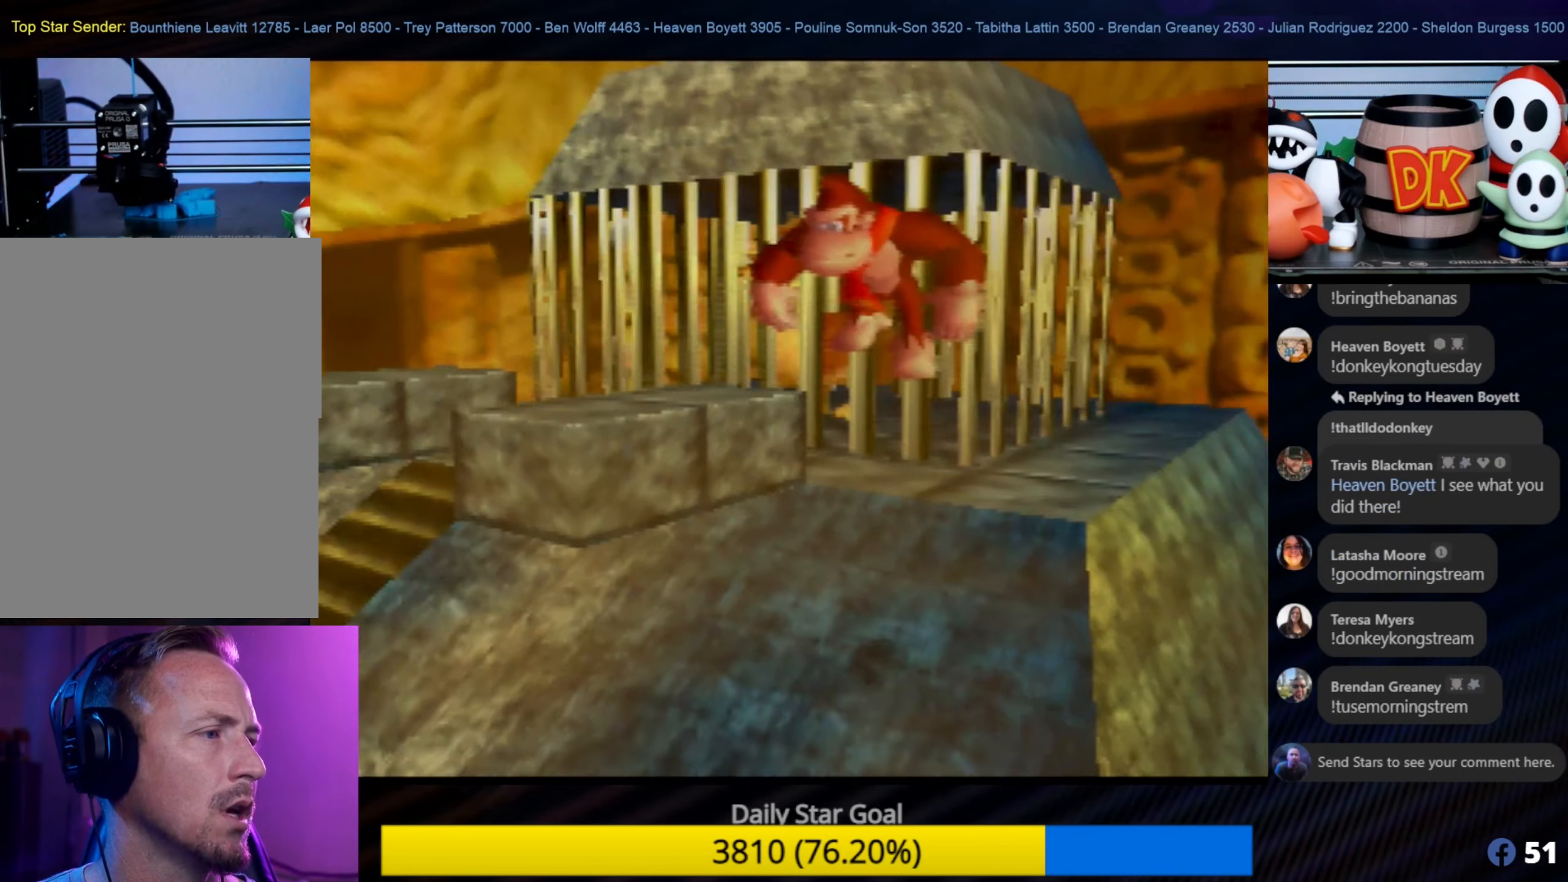
{"buttons": ["A"], "left_stick": "left", "events": []}
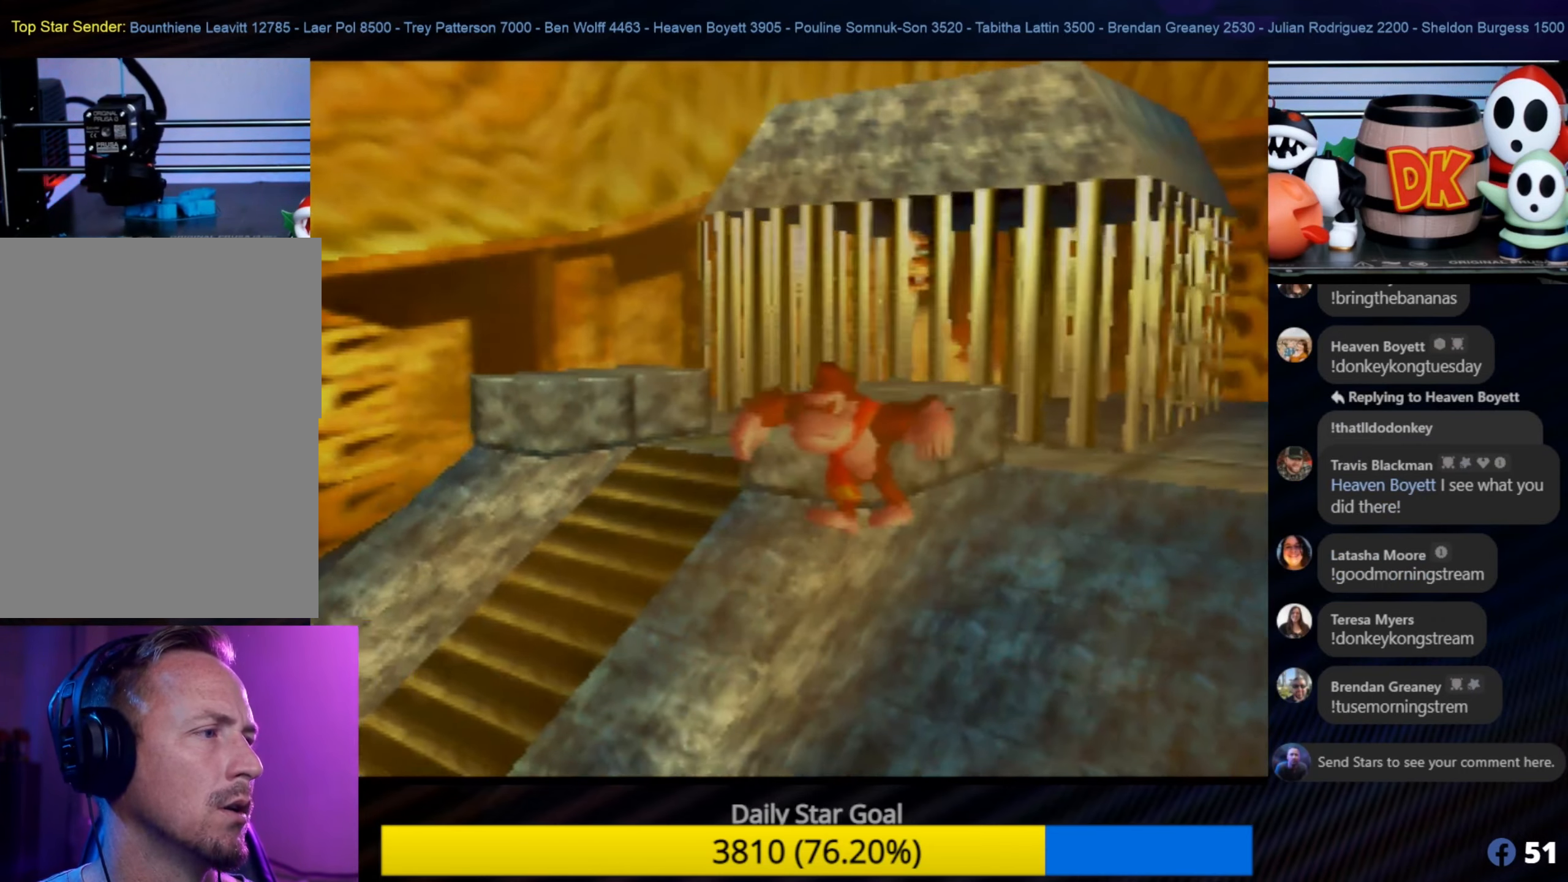
{"buttons": [], "left_stick": "left", "events": [[400, "A", "up"], [400, "C_LEFT", "down"], [417, "A", "down"], [417, "C_LEFT", "up"], [484, "A", "up"]]}
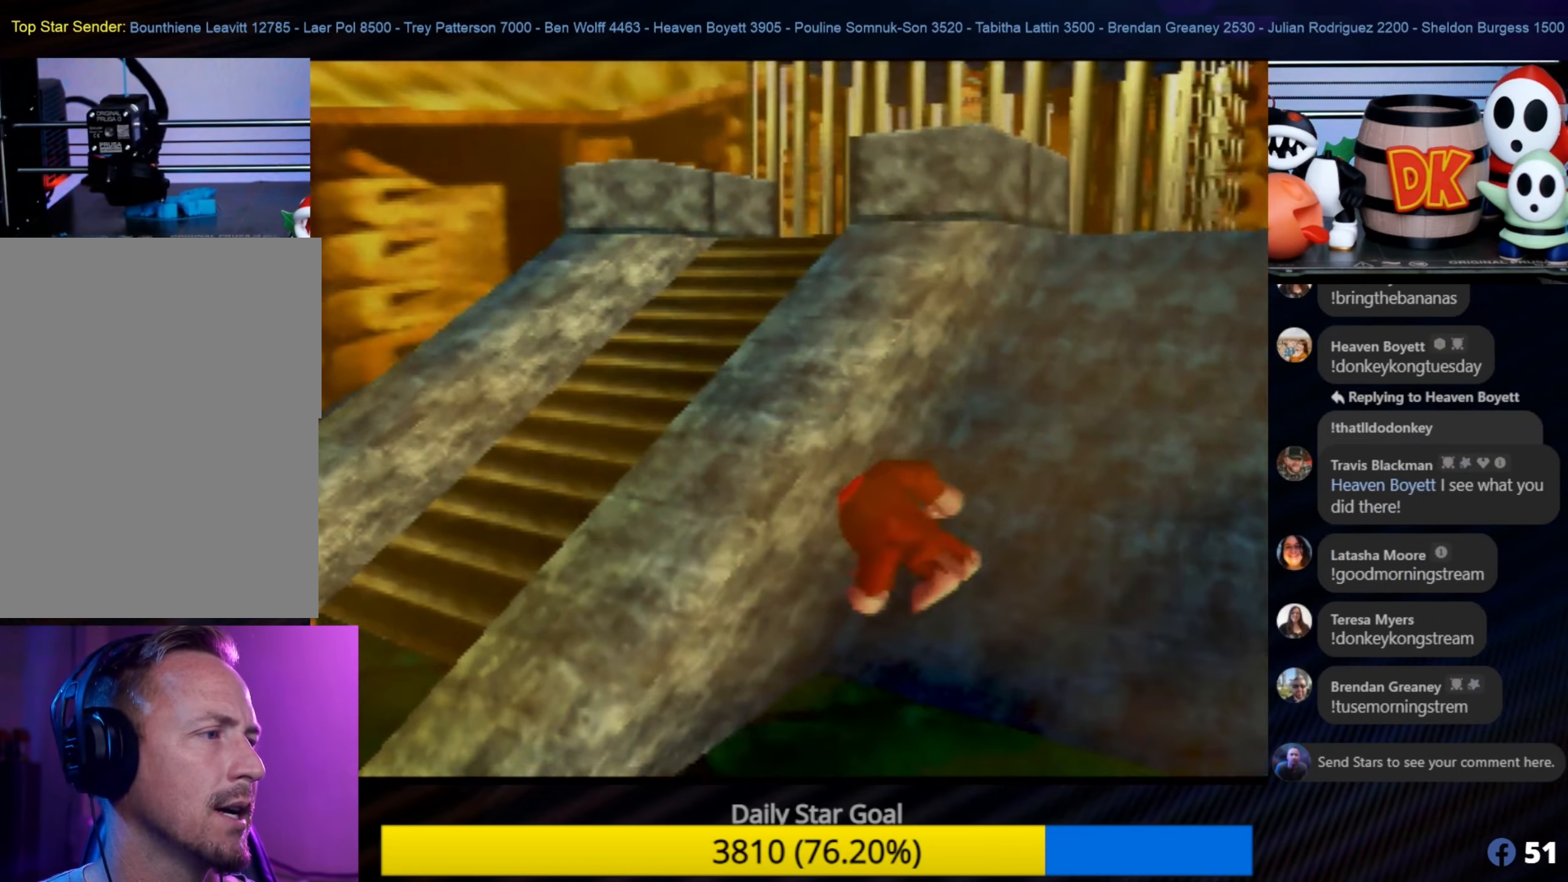
{"buttons": [], "left_stick": "down-right", "events": [[150, "C_LEFT", "down"], [267, "left_stick", "center"], [300, "C_LEFT", "up"], [334, "C_LEFT", "down"], [400, "left_stick", "down-right"], [467, "C_LEFT", "up"]]}
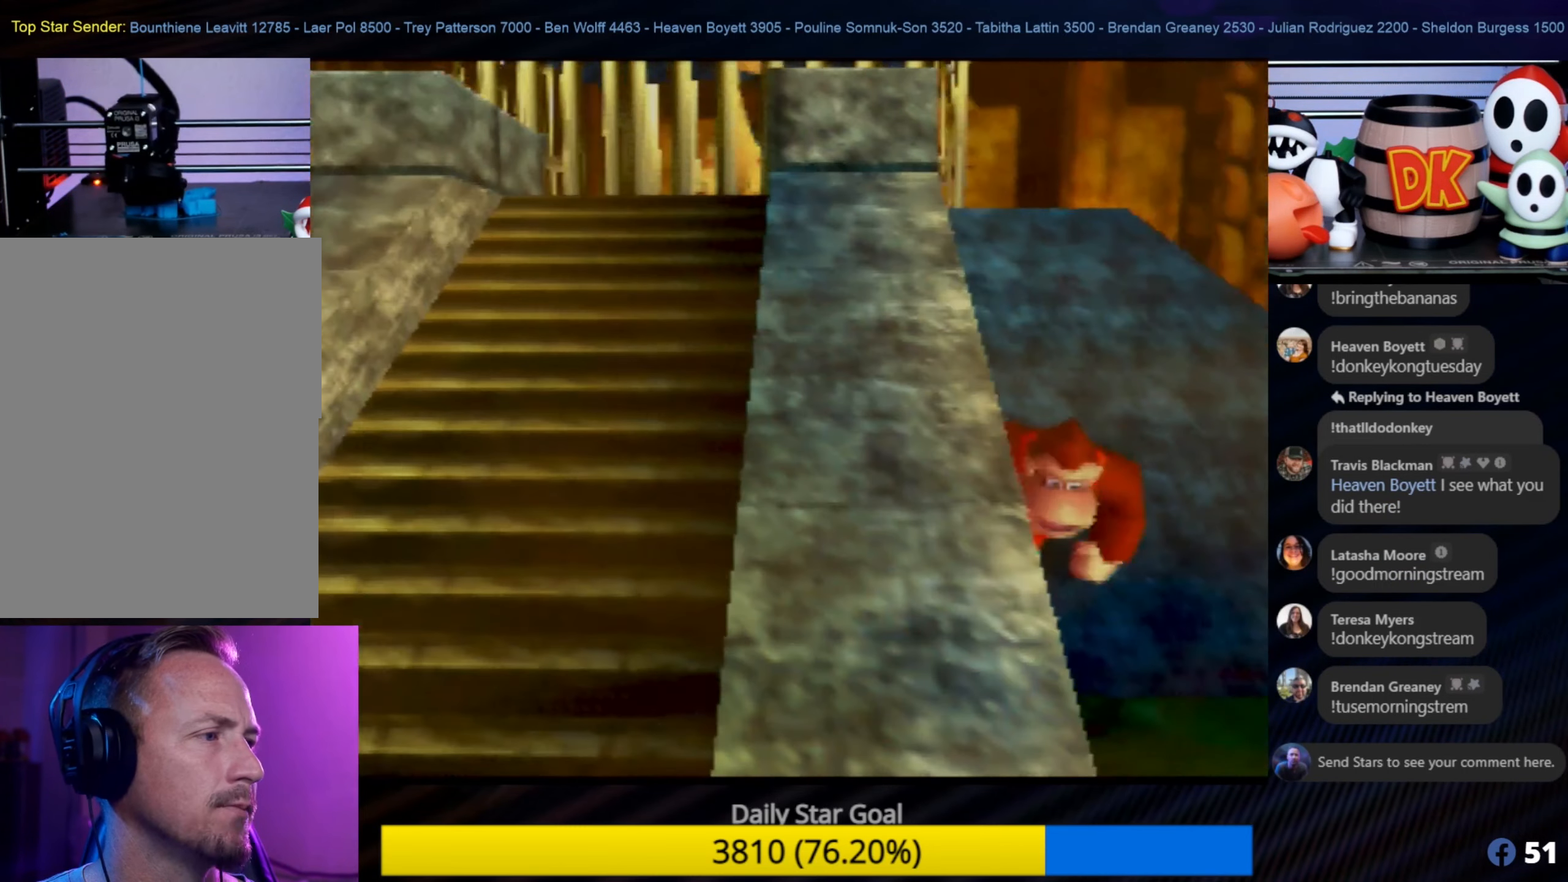
{"buttons": [], "left_stick": "right", "events": [[50, "C_LEFT", "down"], [134, "C_LEFT", "up"], [167, "left_stick", "right"]]}
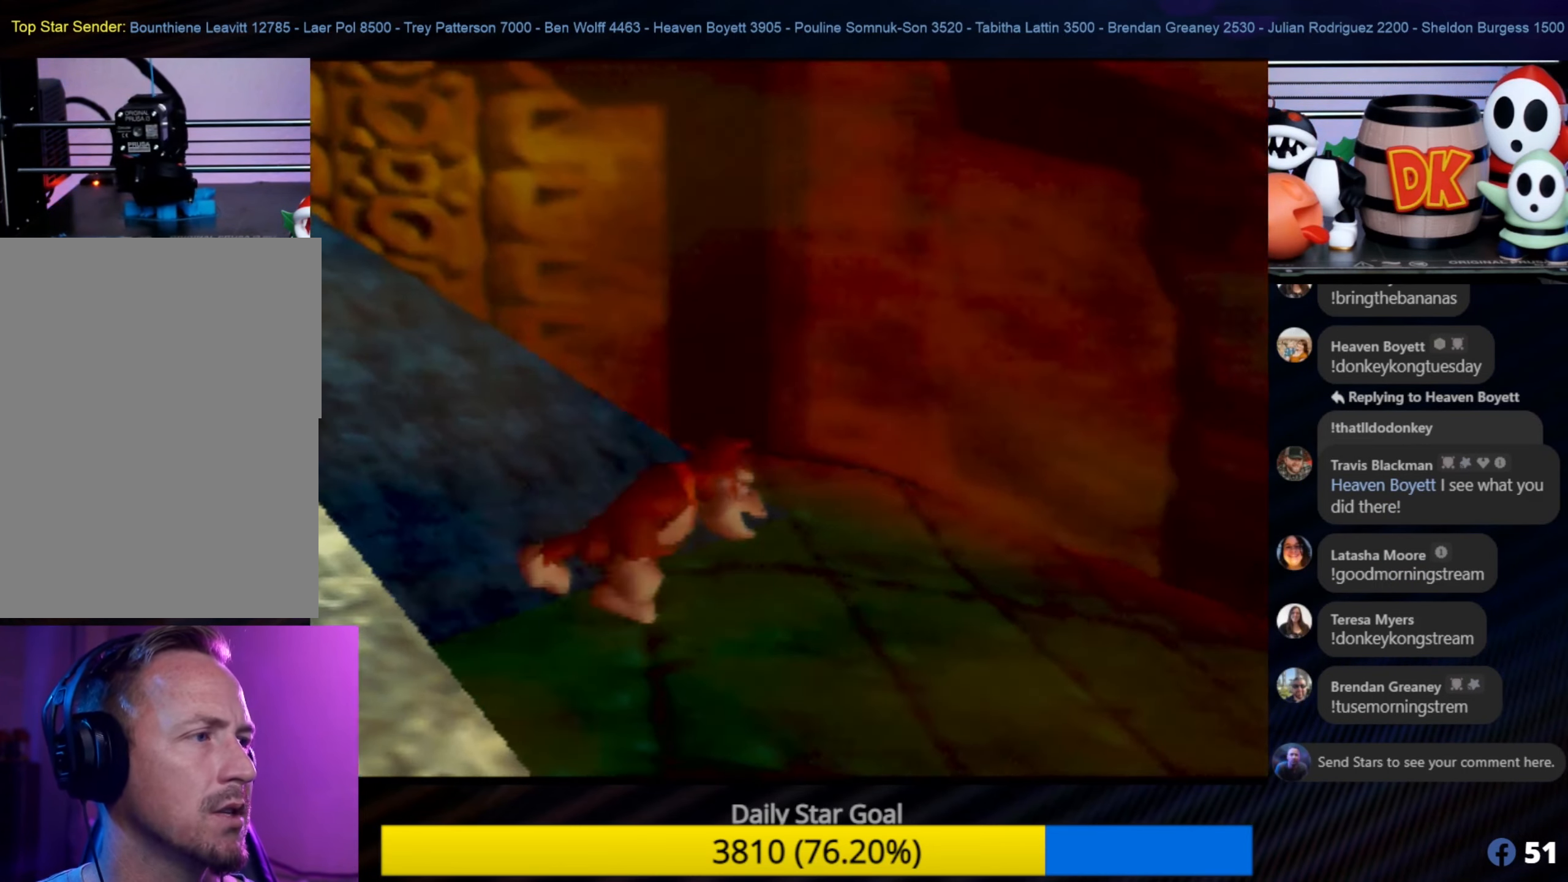
{"buttons": ["START"], "left_stick": "down-right", "events": [[317, "left_stick", "down-right"], [350, "START", "down"]]}
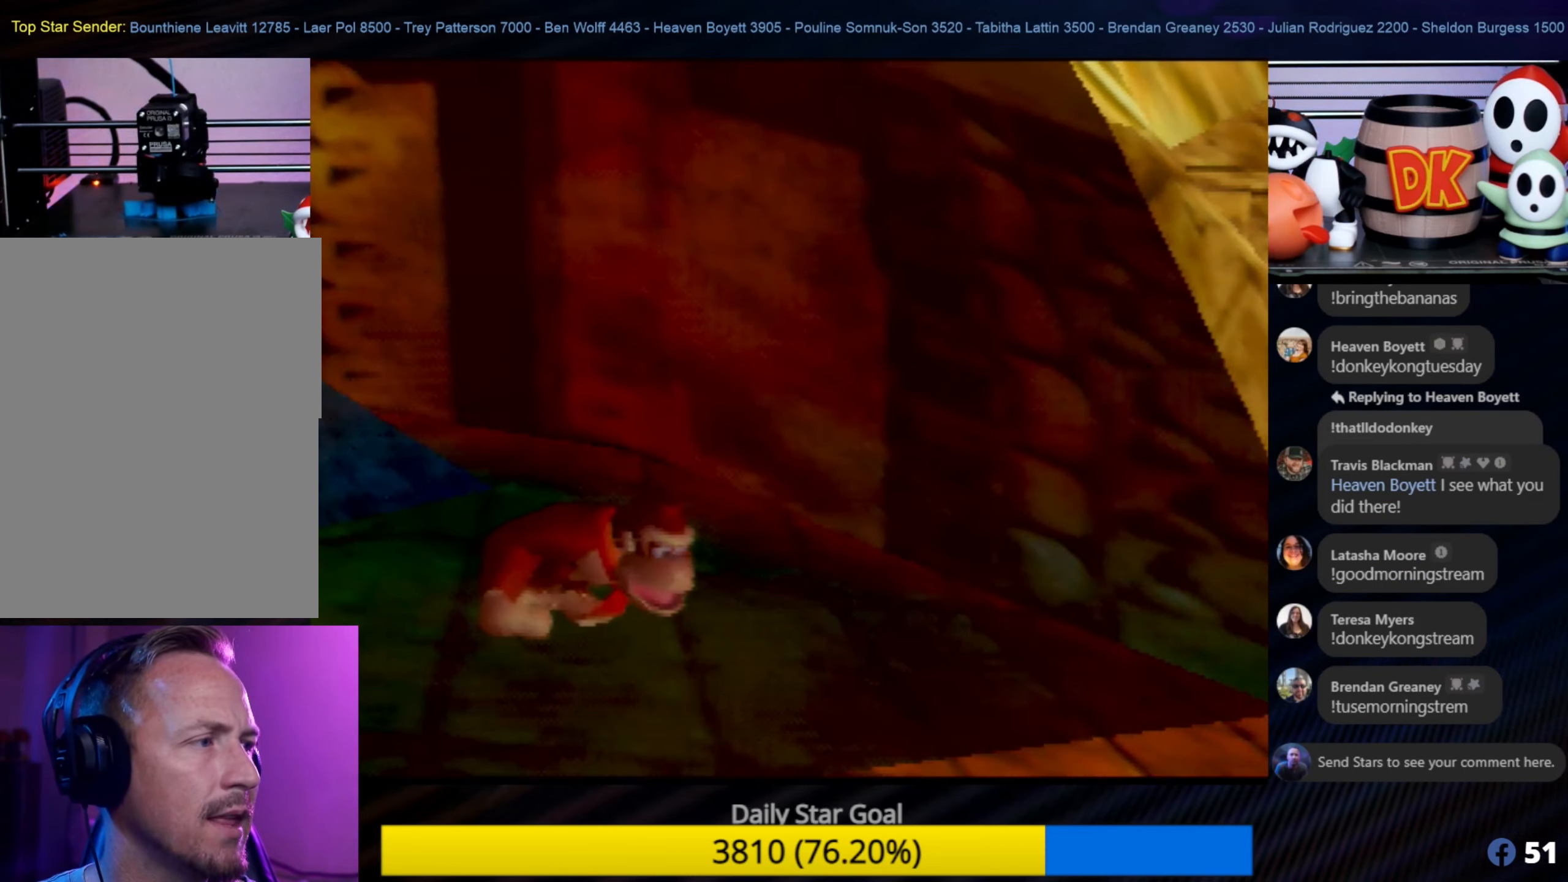
{"buttons": [], "left_stick": "center", "events": [[67, "left_stick", "center"], [84, "START", "up"]]}
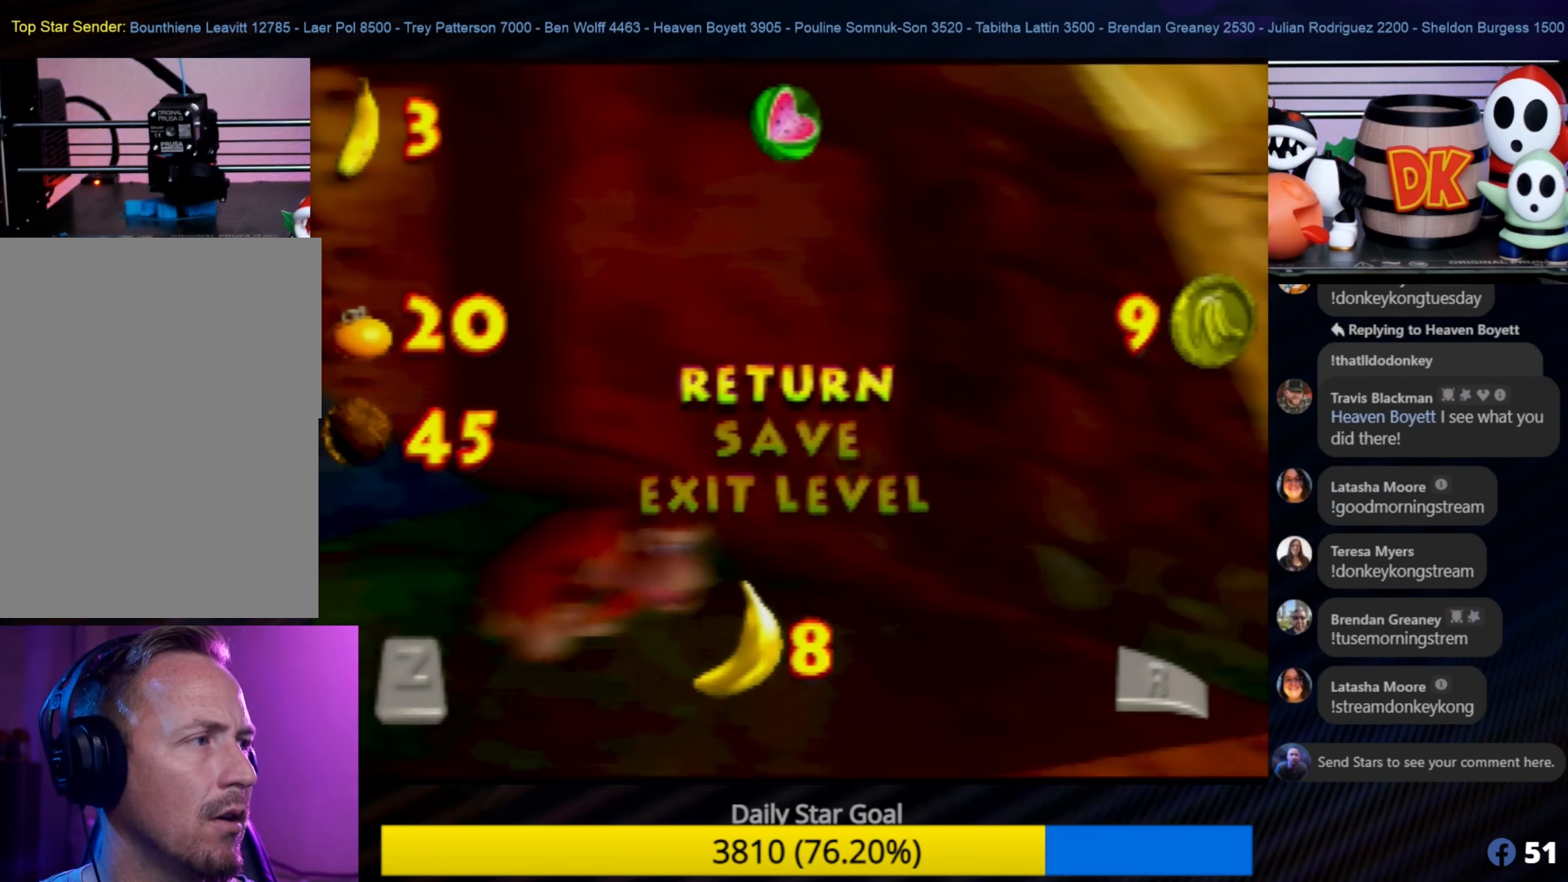
{"buttons": [], "left_stick": "center", "events": [[250, "START", "down"], [417, "START", "up"]]}
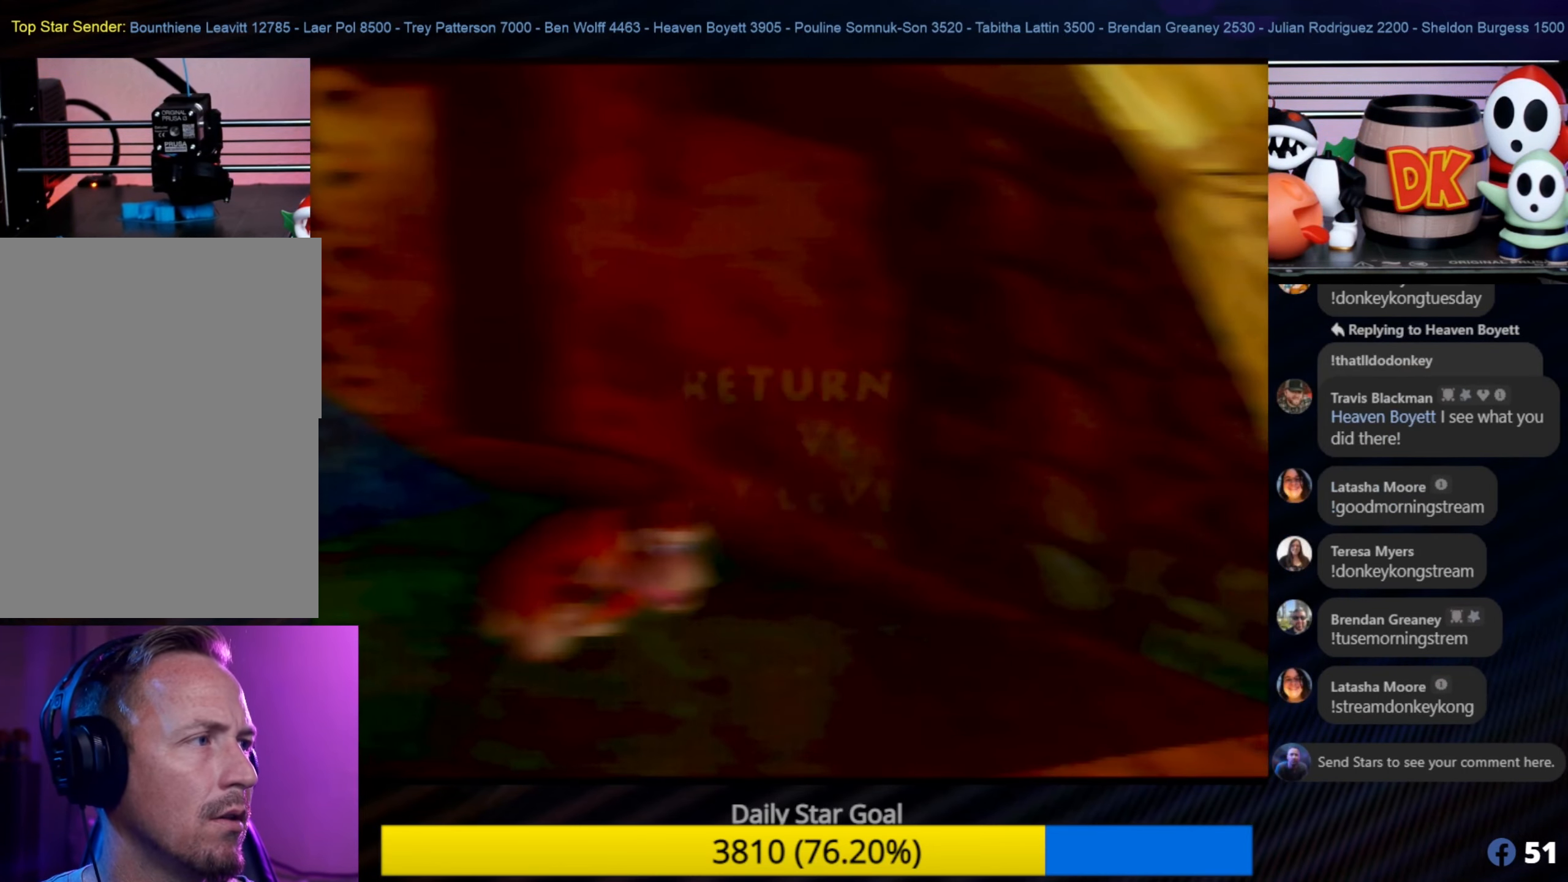
{"buttons": [], "left_stick": "down-right", "events": [[134, "left_stick", "down-right"], [350, "C_LEFT", "down"], [450, "C_LEFT", "up"]]}
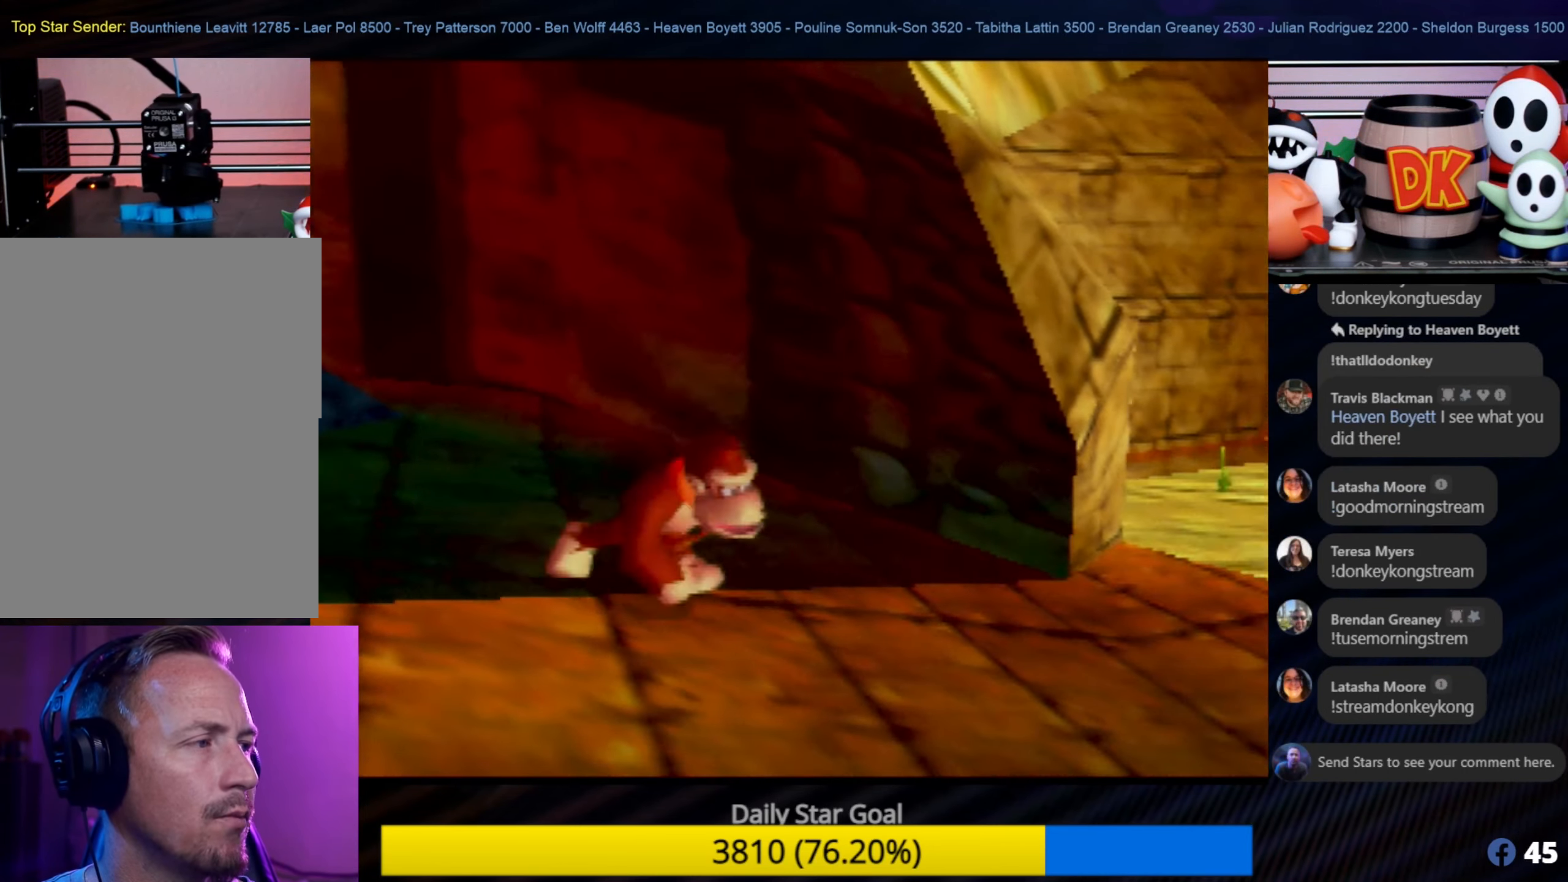
{"buttons": [], "left_stick": "up-right", "events": [[34, "C_LEFT", "down"], [34, "left_stick", "right"], [117, "C_LEFT", "up"], [166, "C_LEFT", "down"], [250, "left_stick", "up-right"], [283, "C_LEFT", "up"]]}
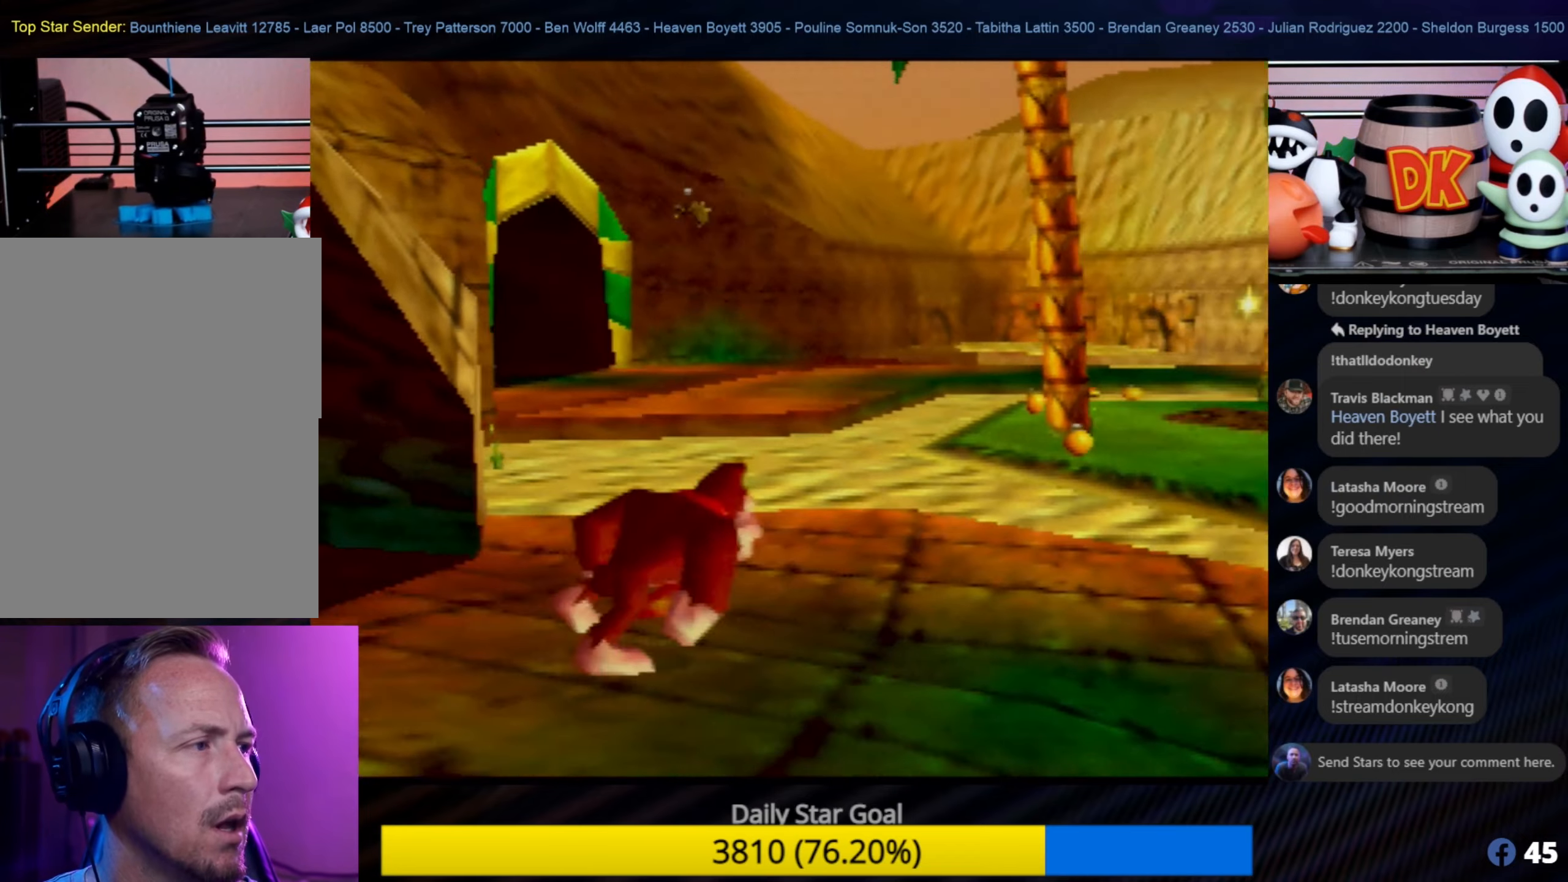
{"buttons": [], "left_stick": "up-right", "events": [[250, "left_stick", "right"], [400, "left_stick", "up-right"]]}
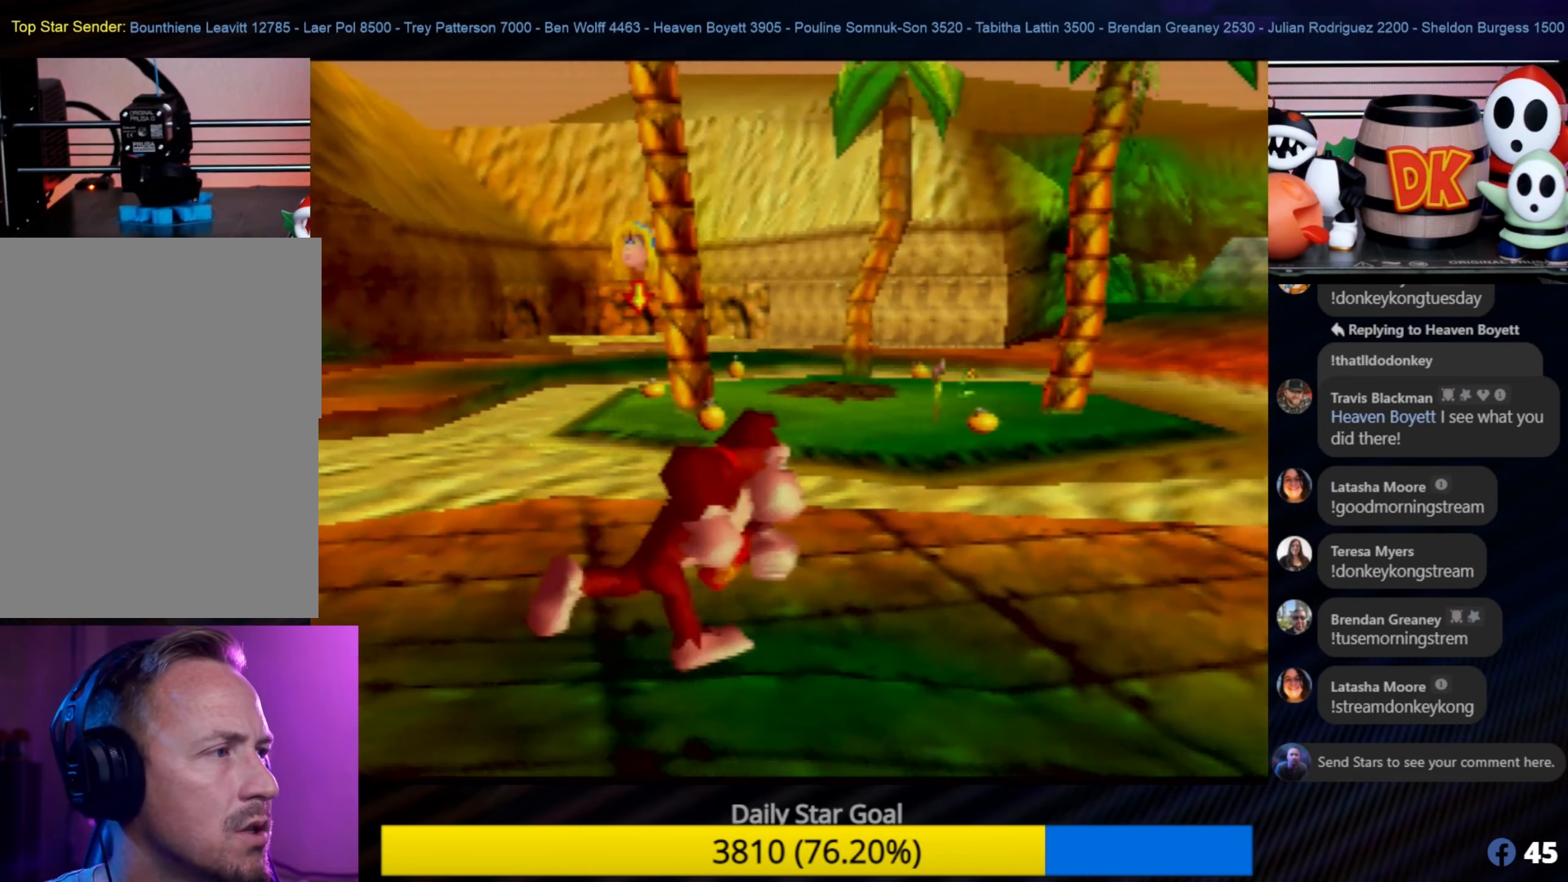
{"buttons": [], "left_stick": "right", "events": [[216, "left_stick", "right"]]}
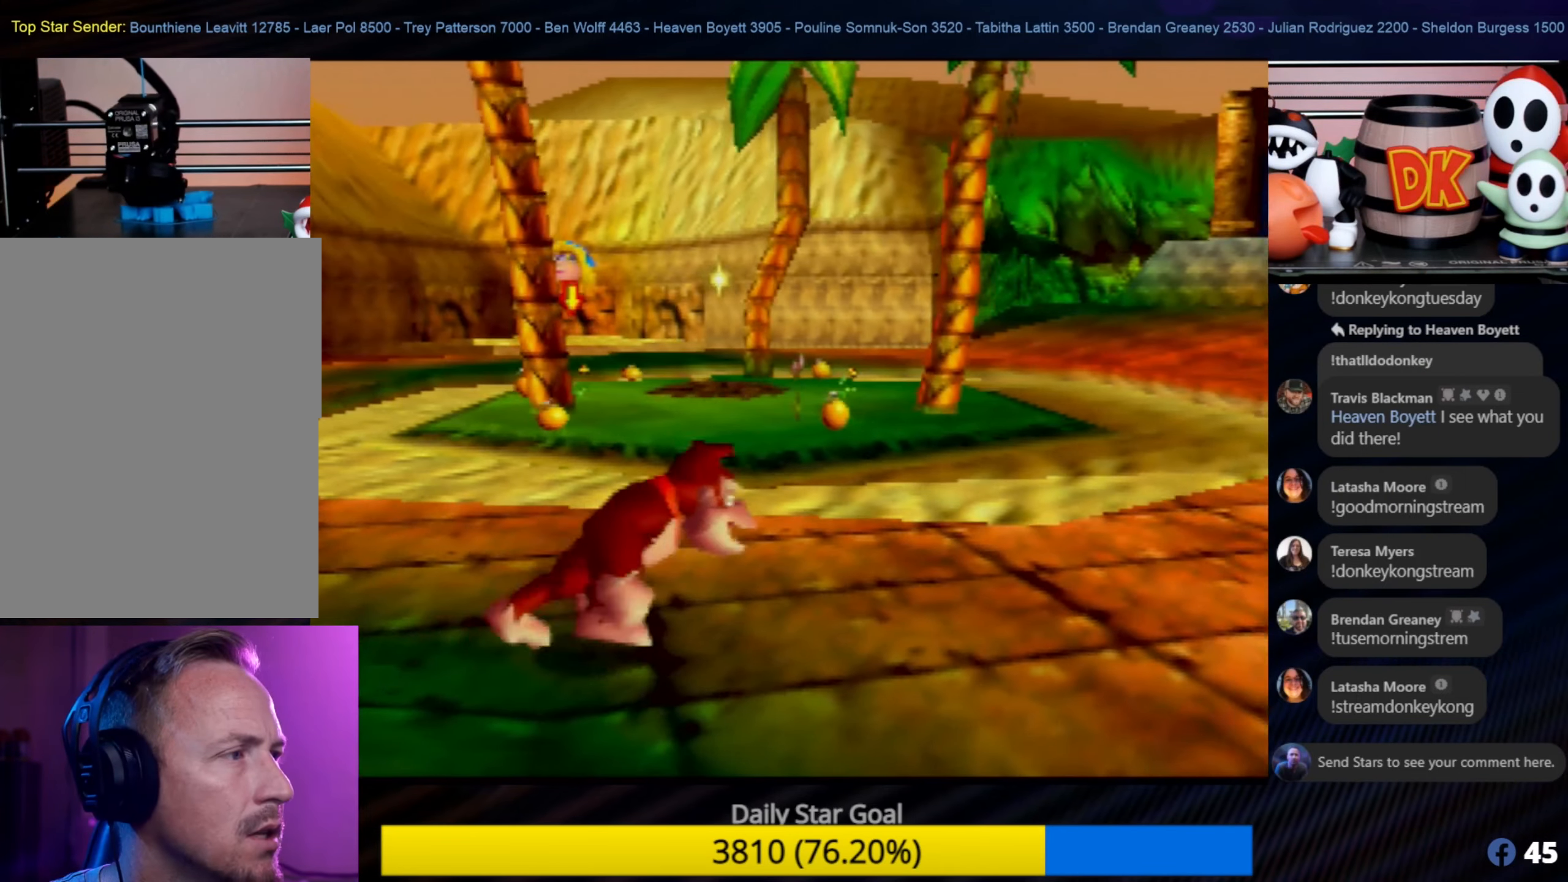
{"buttons": [], "left_stick": "right", "events": [[316, "C_LEFT", "down"], [350, "C_LEFT", "up"]]}
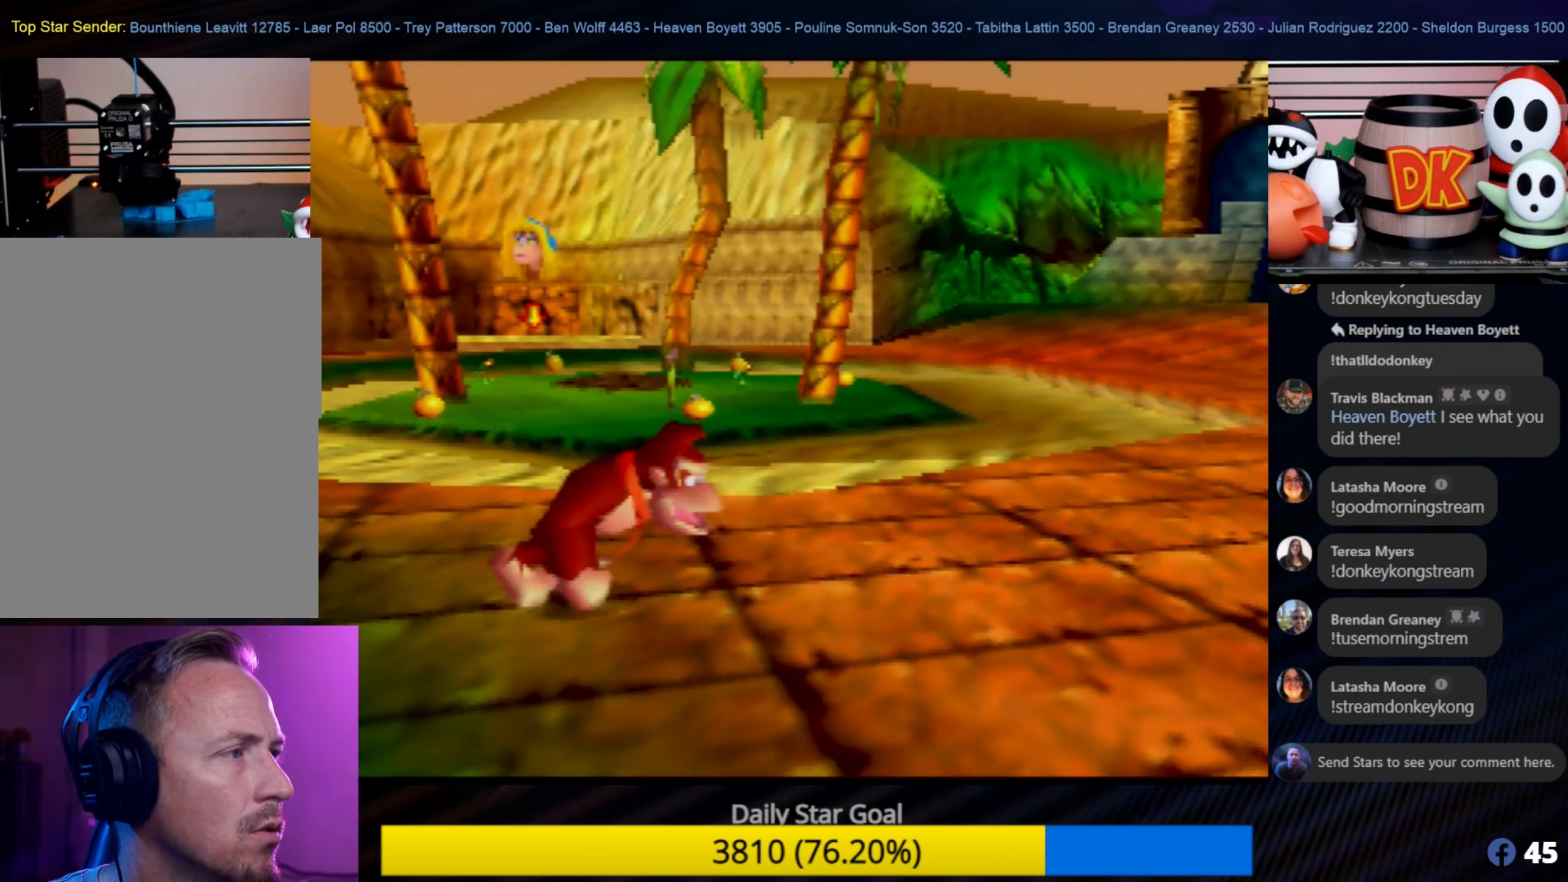
{"buttons": [], "left_stick": "right", "events": []}
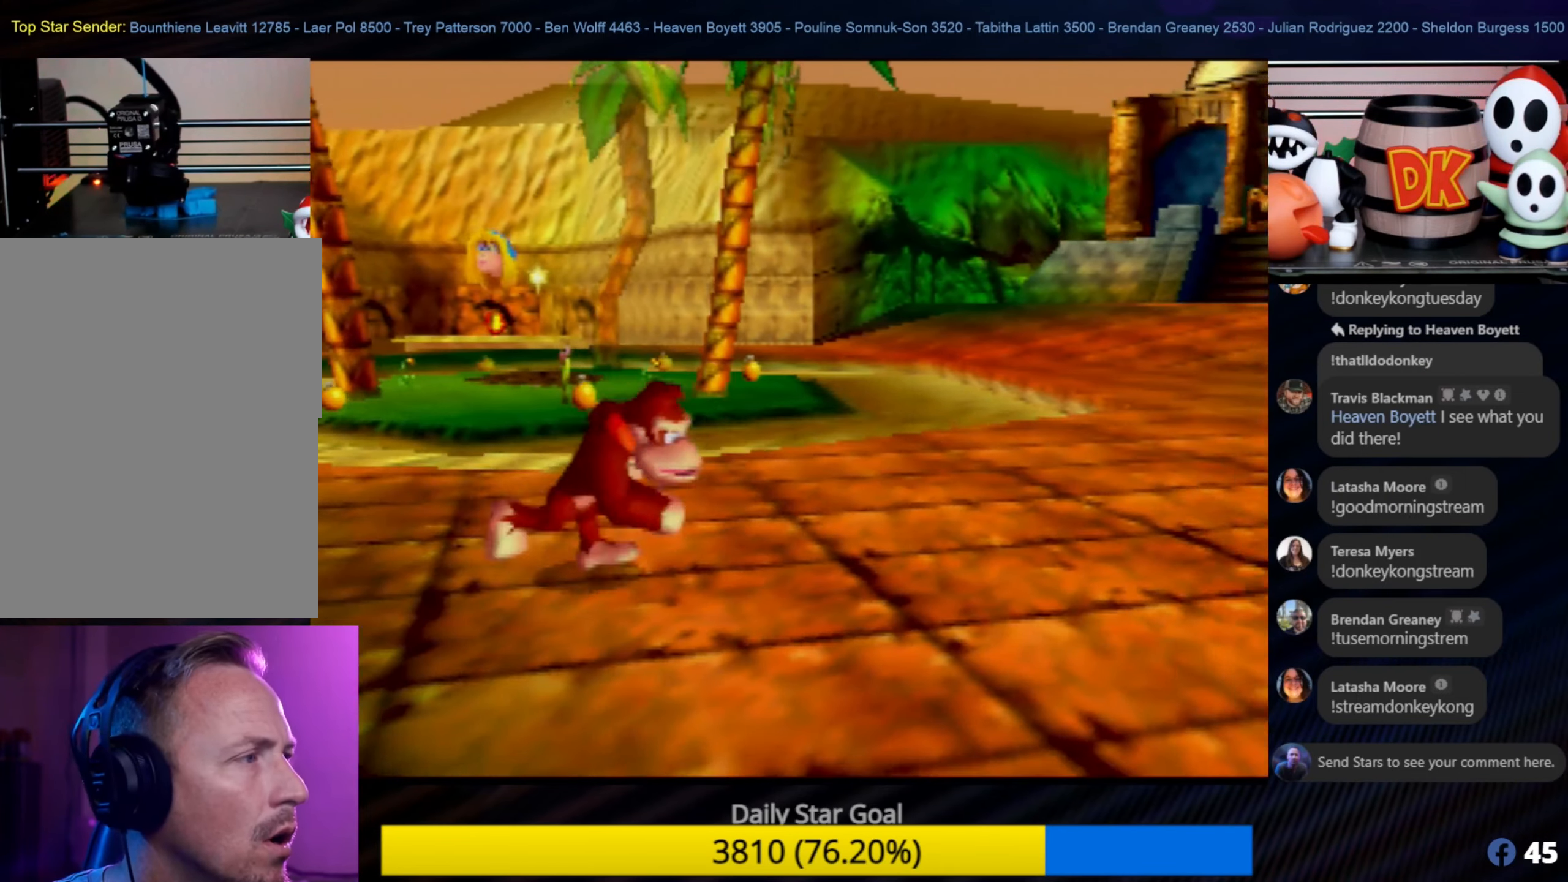
{"buttons": [], "left_stick": "up-right", "events": [[166, "left_stick", "up-right"]]}
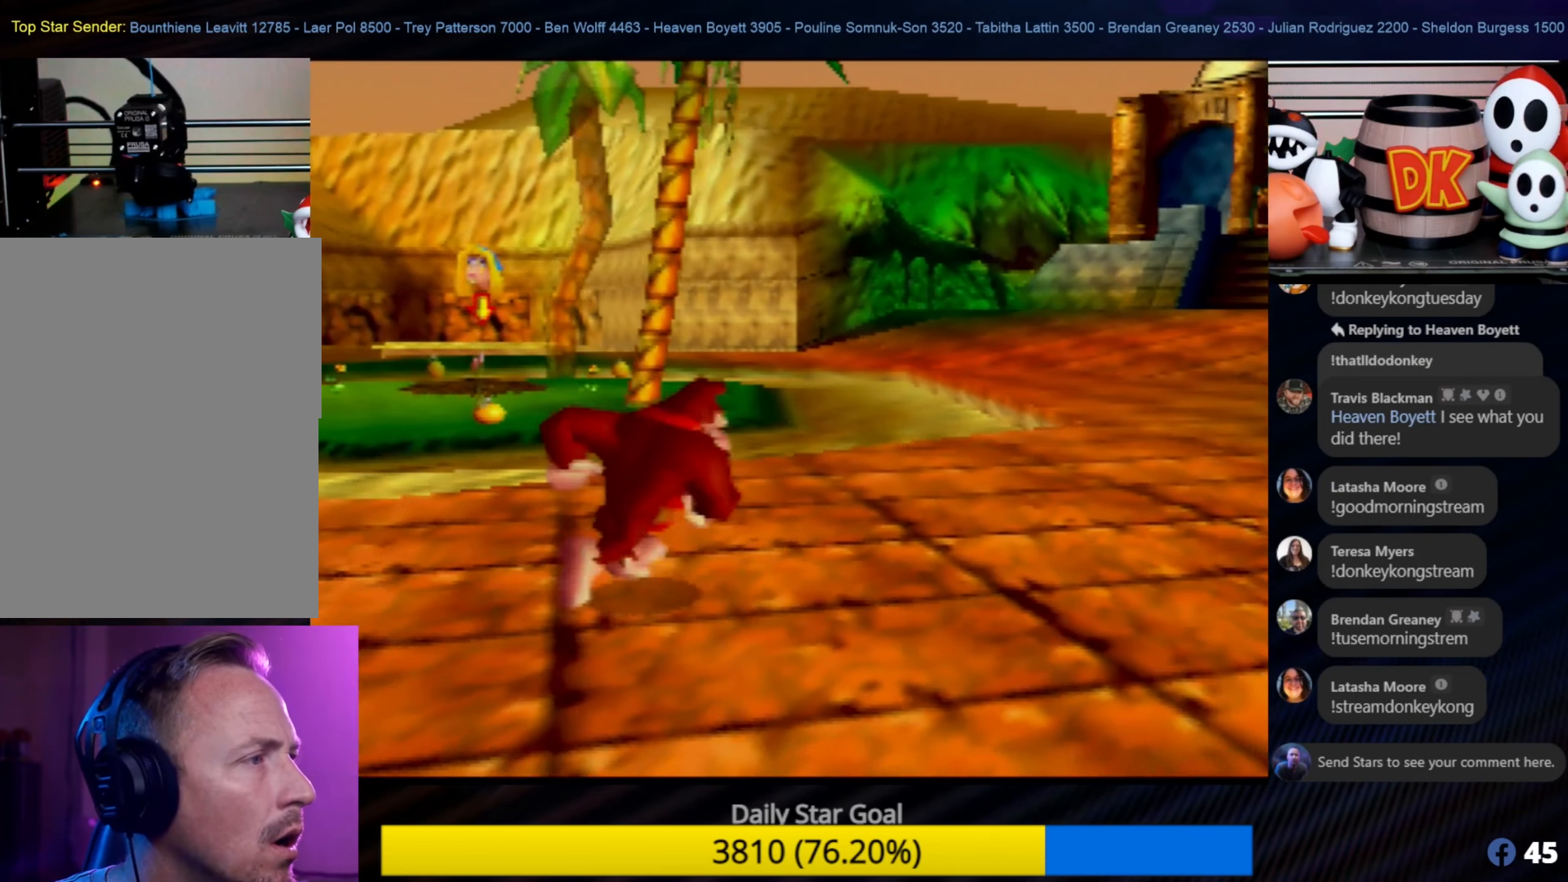
{"buttons": [], "left_stick": "up-right", "events": [[366, "left_stick", "right"], [500, "left_stick", "up-right"]]}
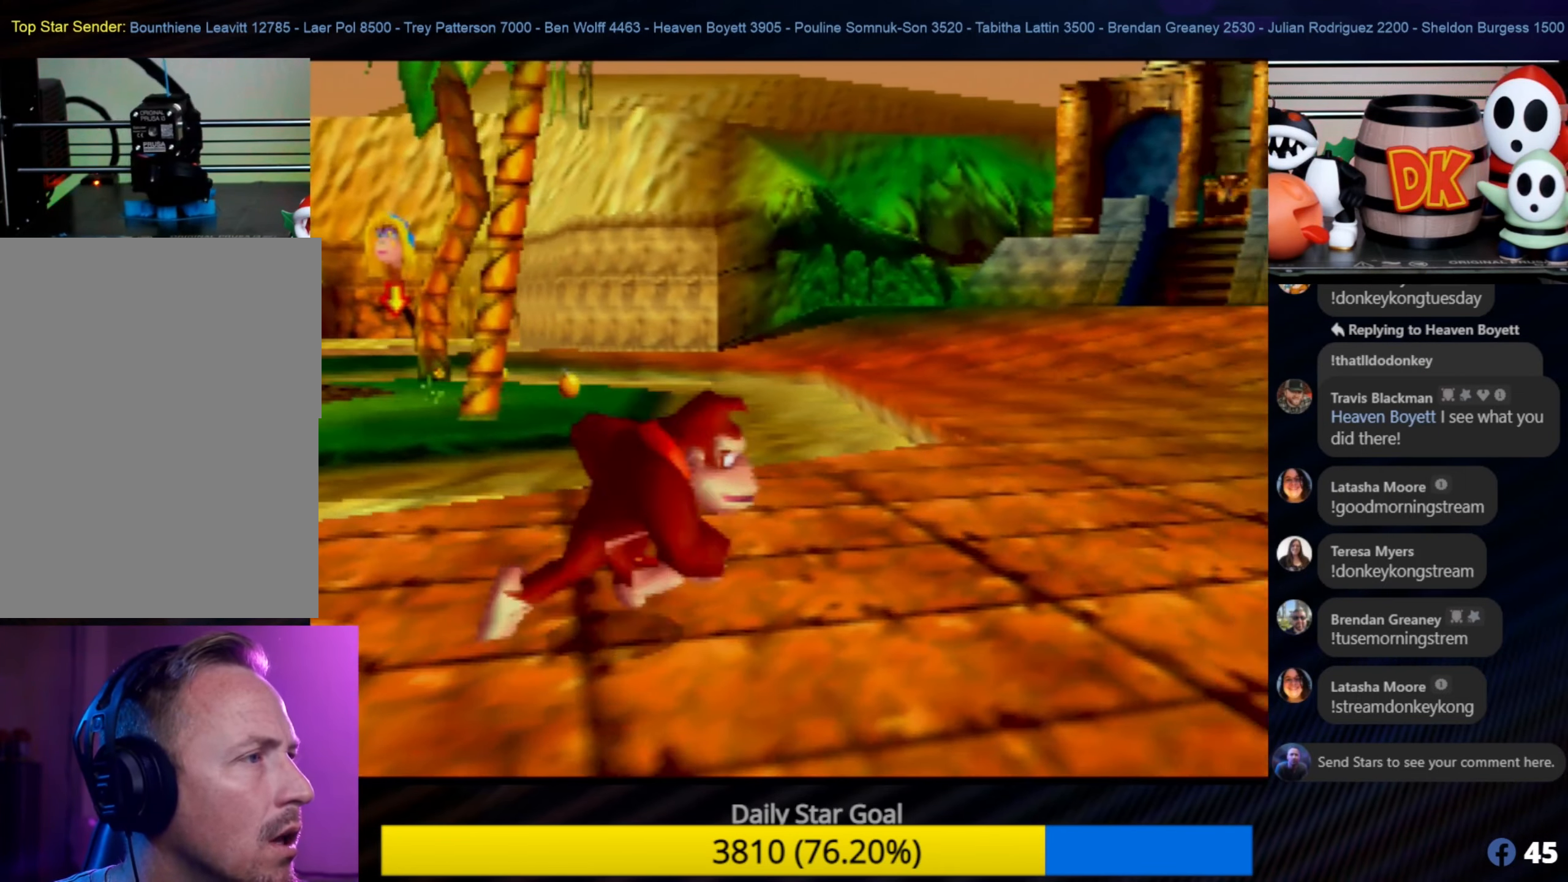
{"buttons": [], "left_stick": "up-right", "events": []}
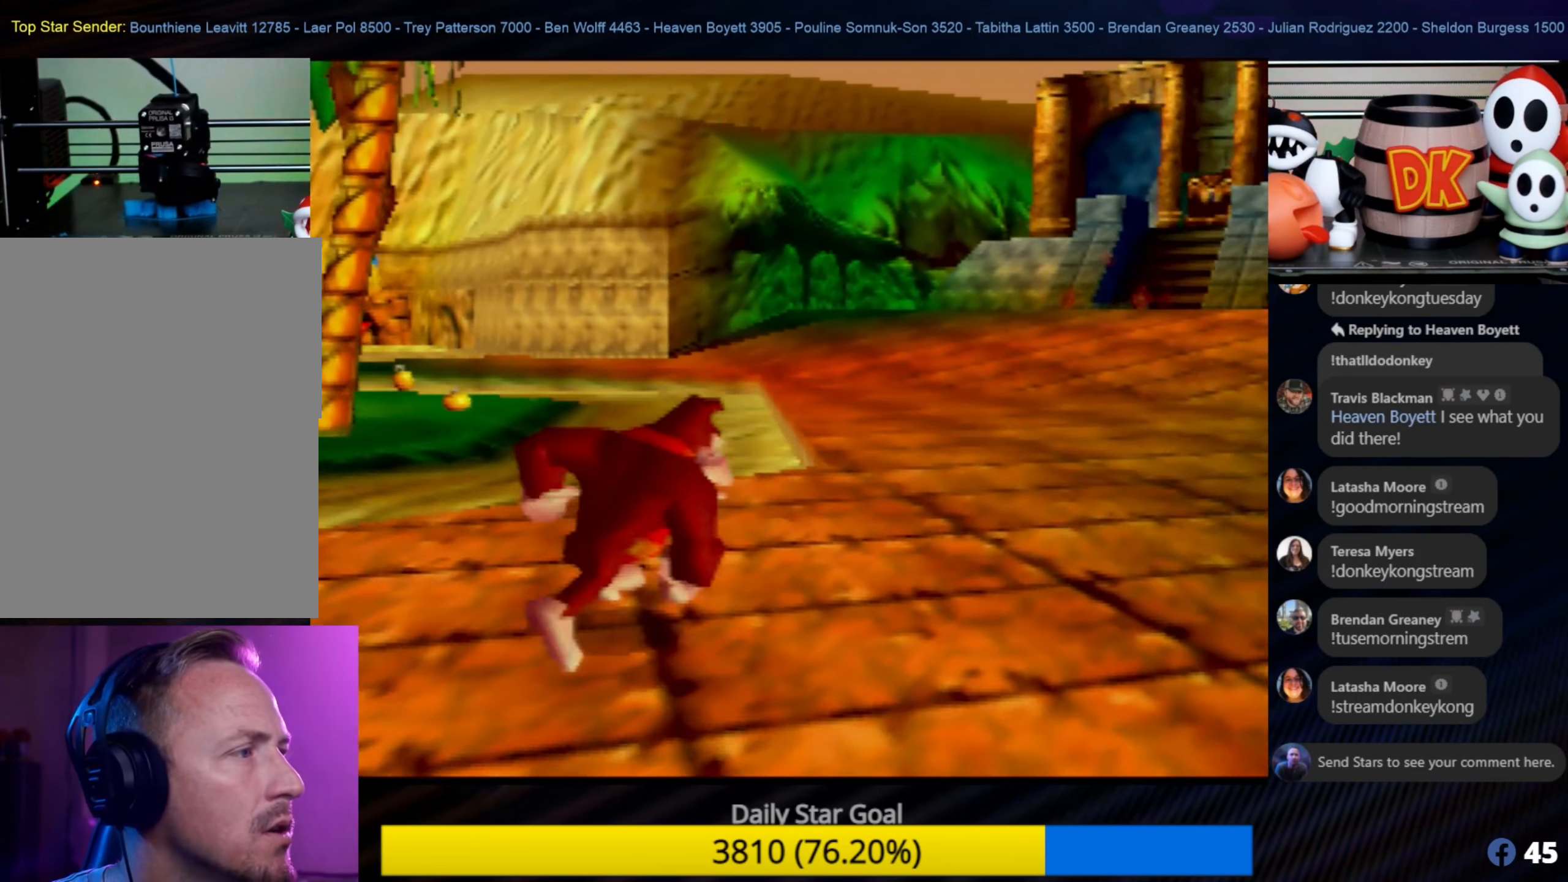
{"buttons": [], "left_stick": "up-right", "events": []}
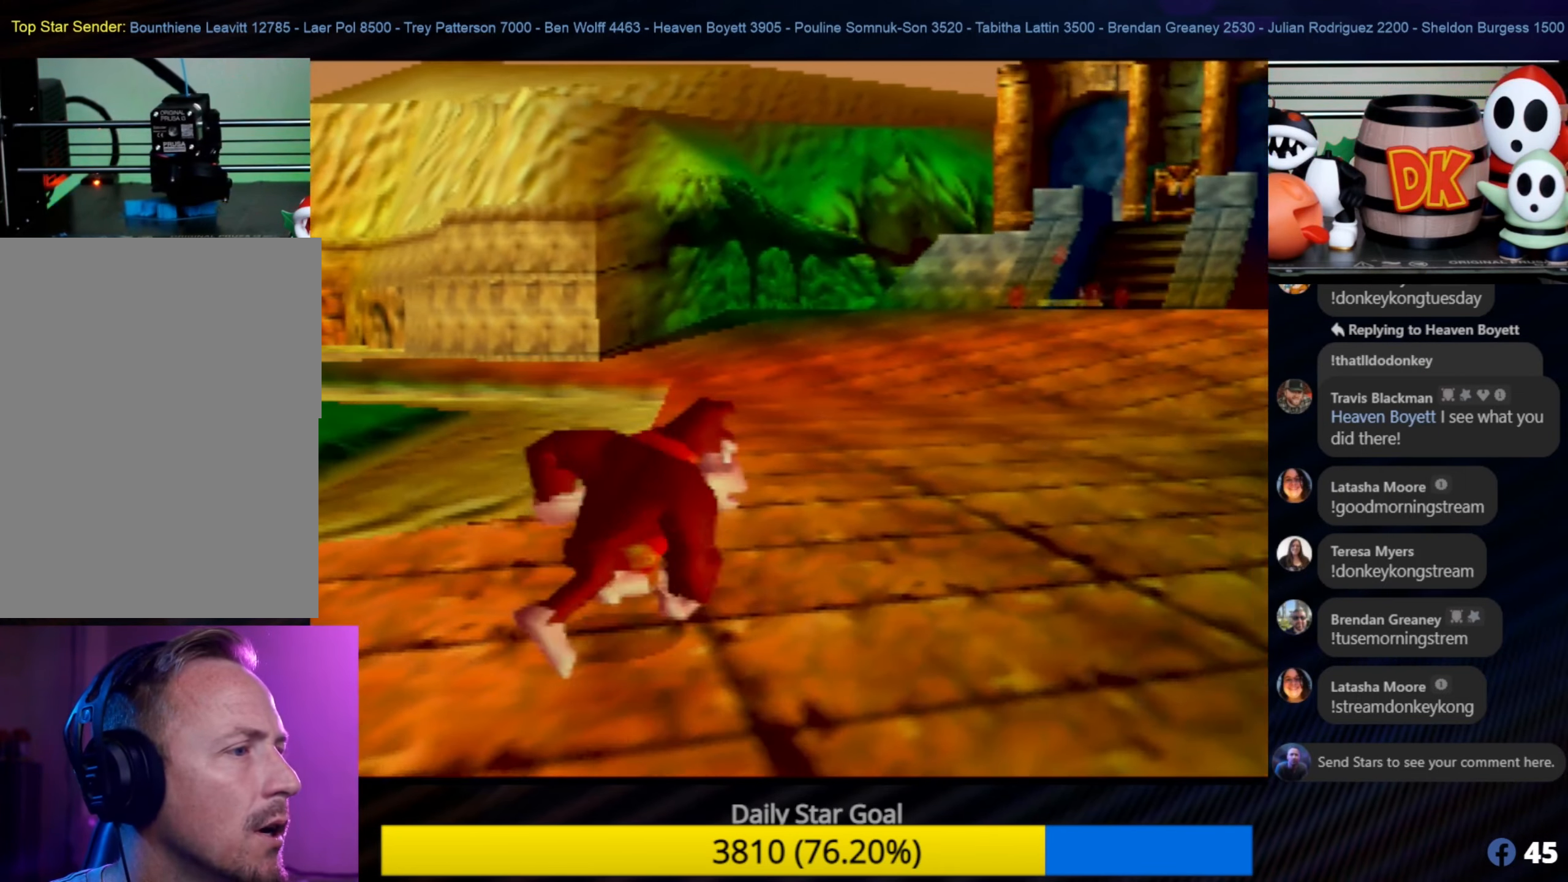
{"buttons": [], "left_stick": "up-right", "events": []}
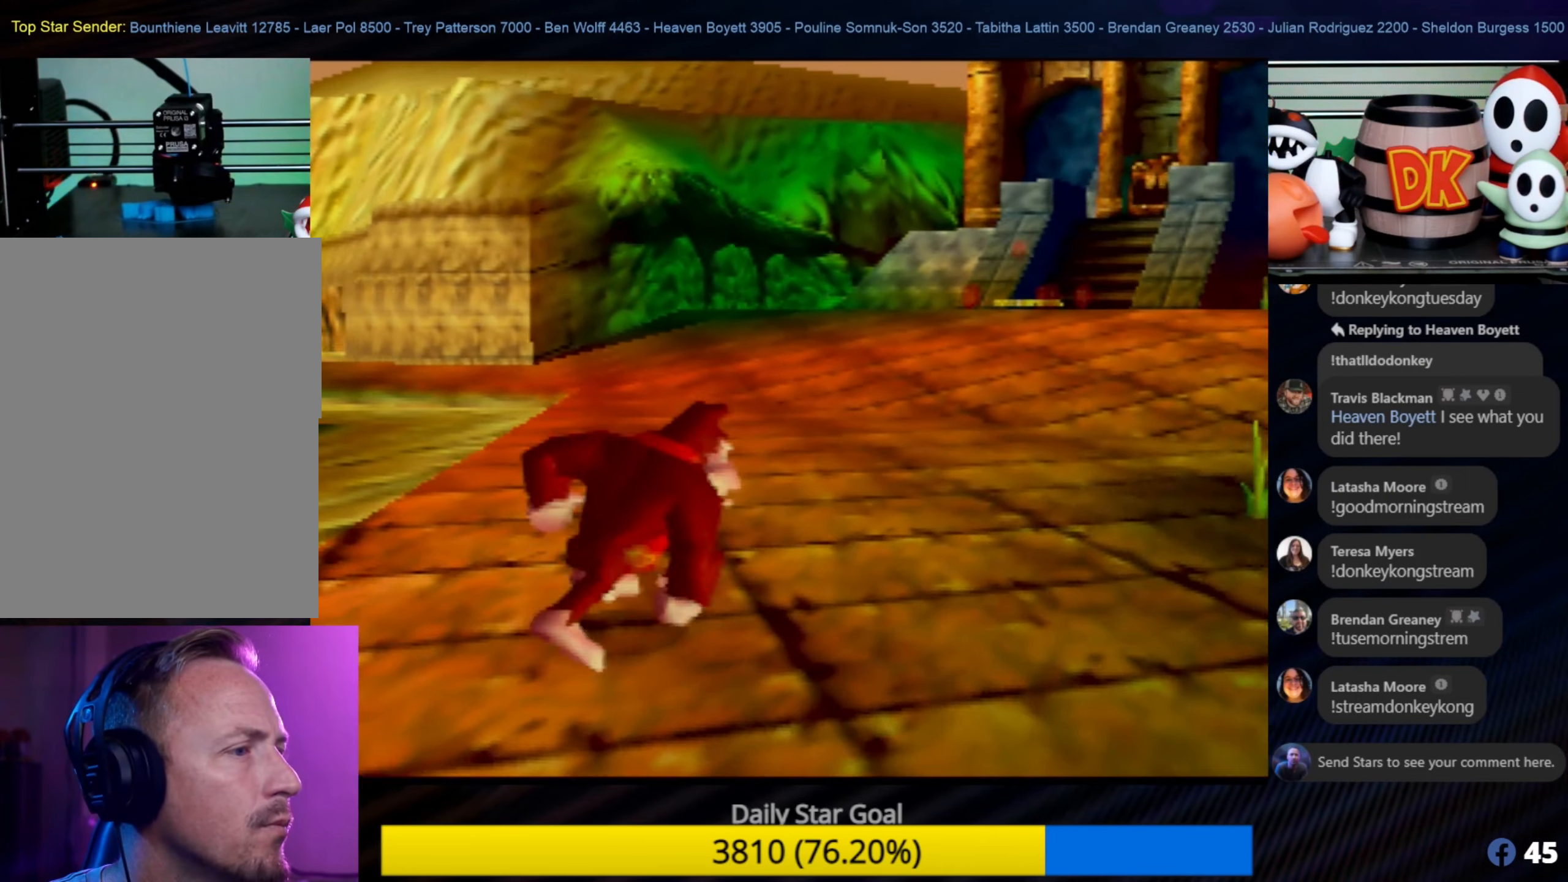
{"buttons": [], "left_stick": "up", "events": [[317, "left_stick", "up"]]}
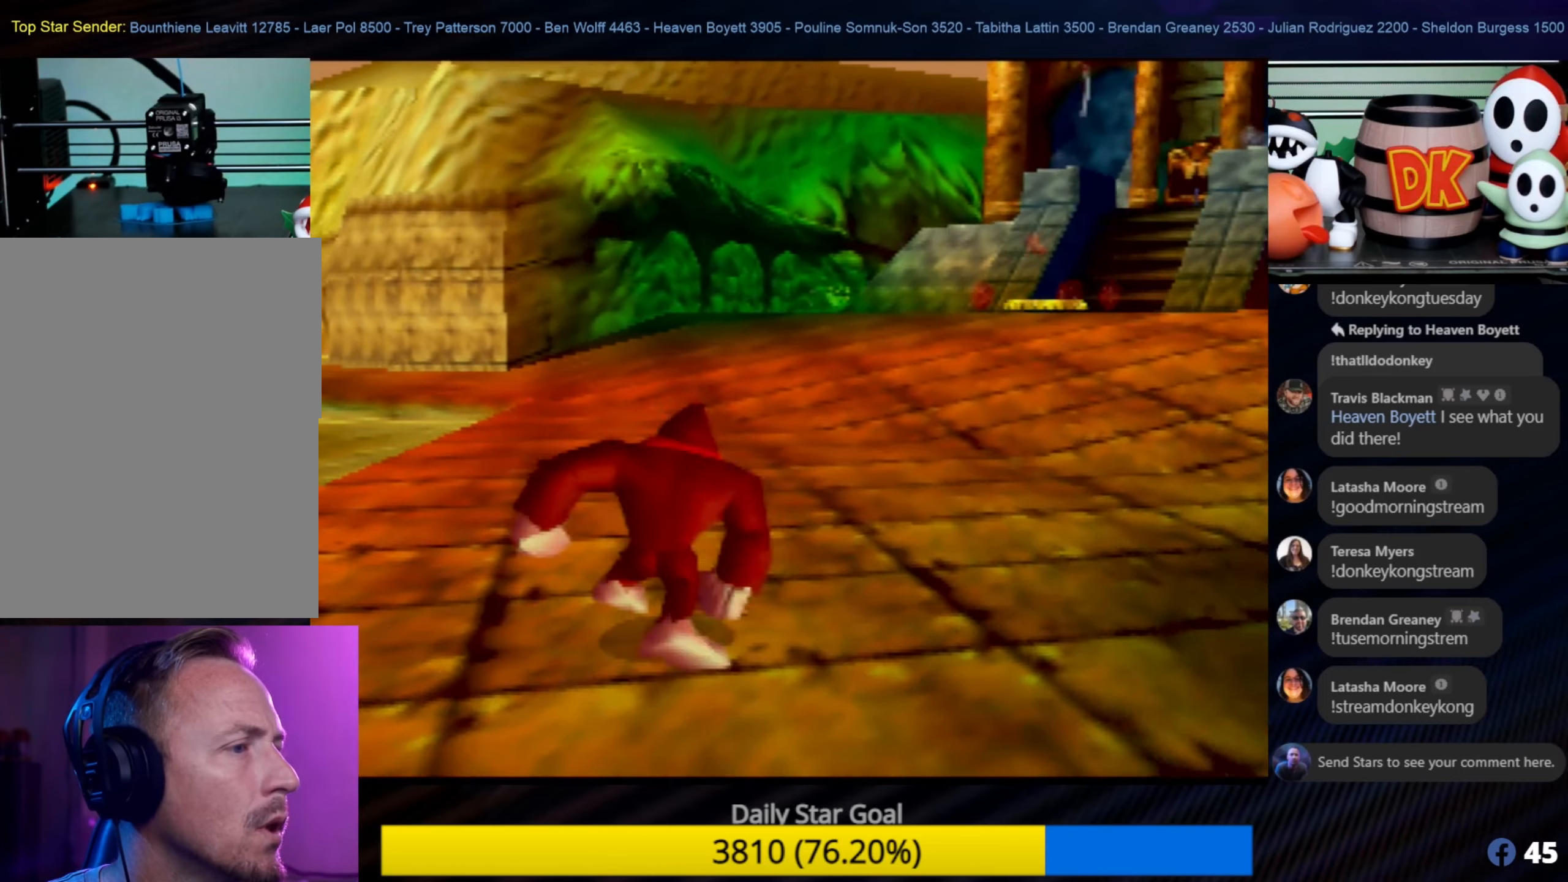
{"buttons": [], "left_stick": "up-right", "events": [[250, "left_stick", "up-right"]]}
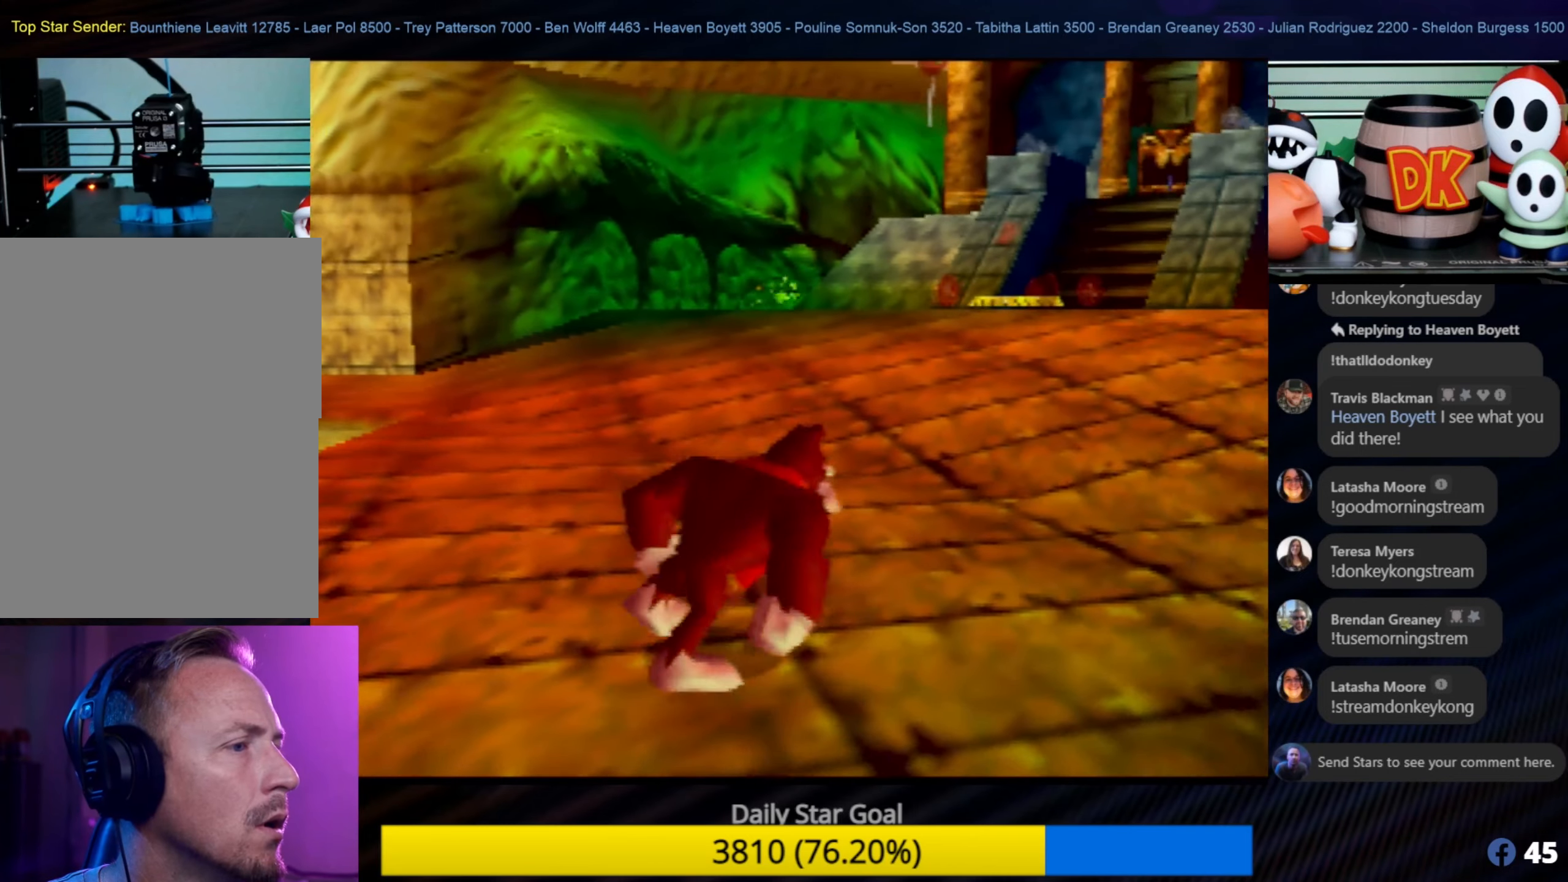
{"buttons": ["C_RIGHT"], "left_stick": "up", "events": [[50, "left_stick", "up"], [317, "C_LEFT", "down"], [317, "C_RIGHT", "down"], [333, "C_LEFT", "up"], [333, "C_RIGHT", "up"], [367, "C_RIGHT", "down"]]}
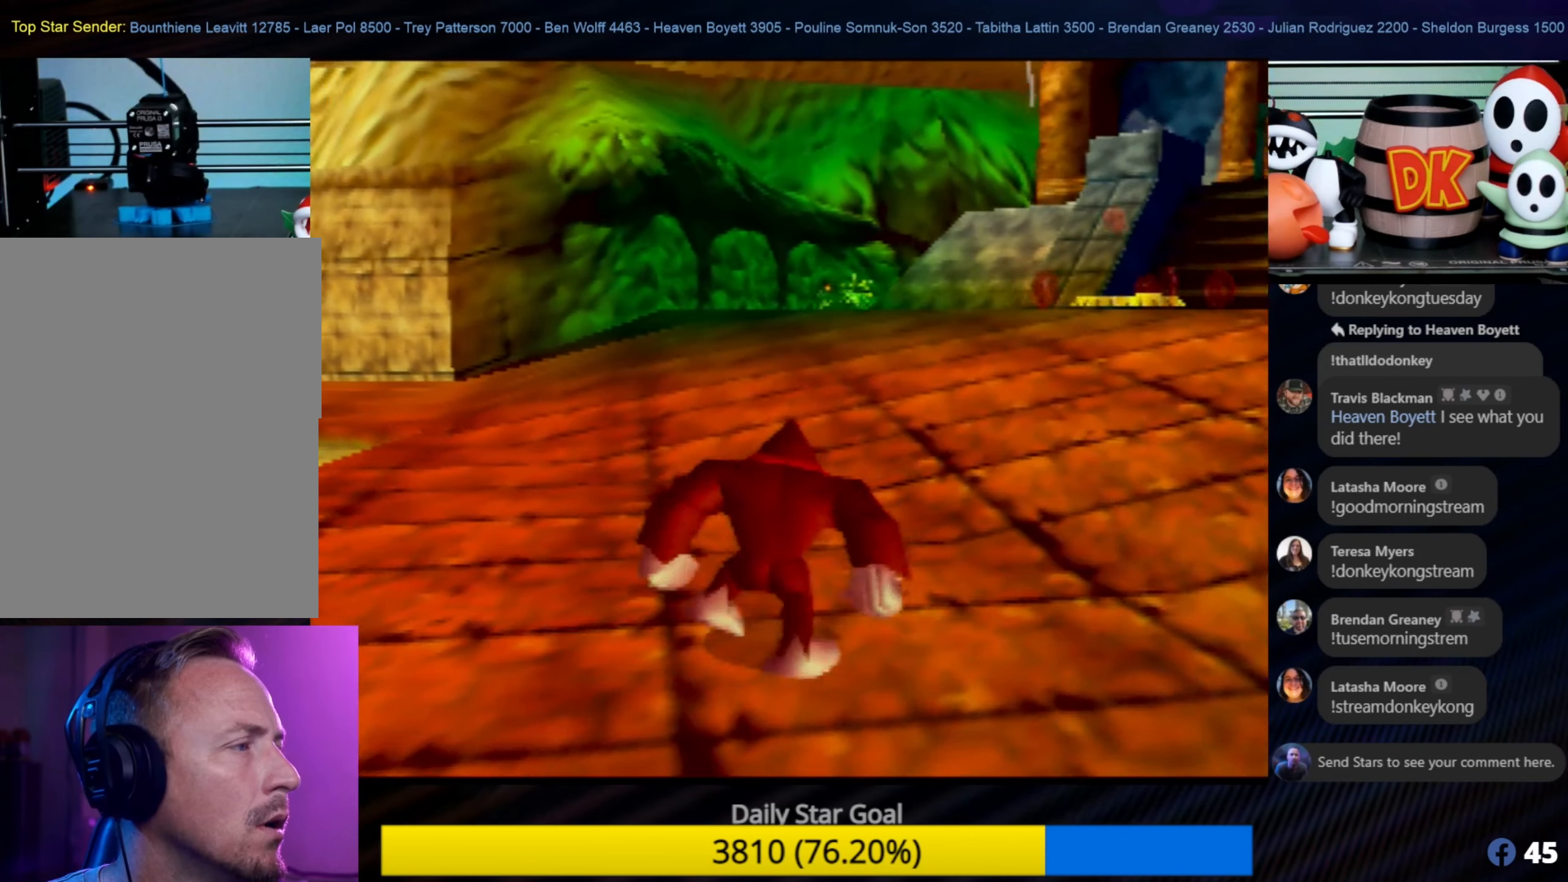
{"buttons": [], "left_stick": "up-right", "events": [[50, "C_RIGHT", "up"], [100, "left_stick", "up-right"], [250, "left_stick", "up"], [367, "left_stick", "up-right"]]}
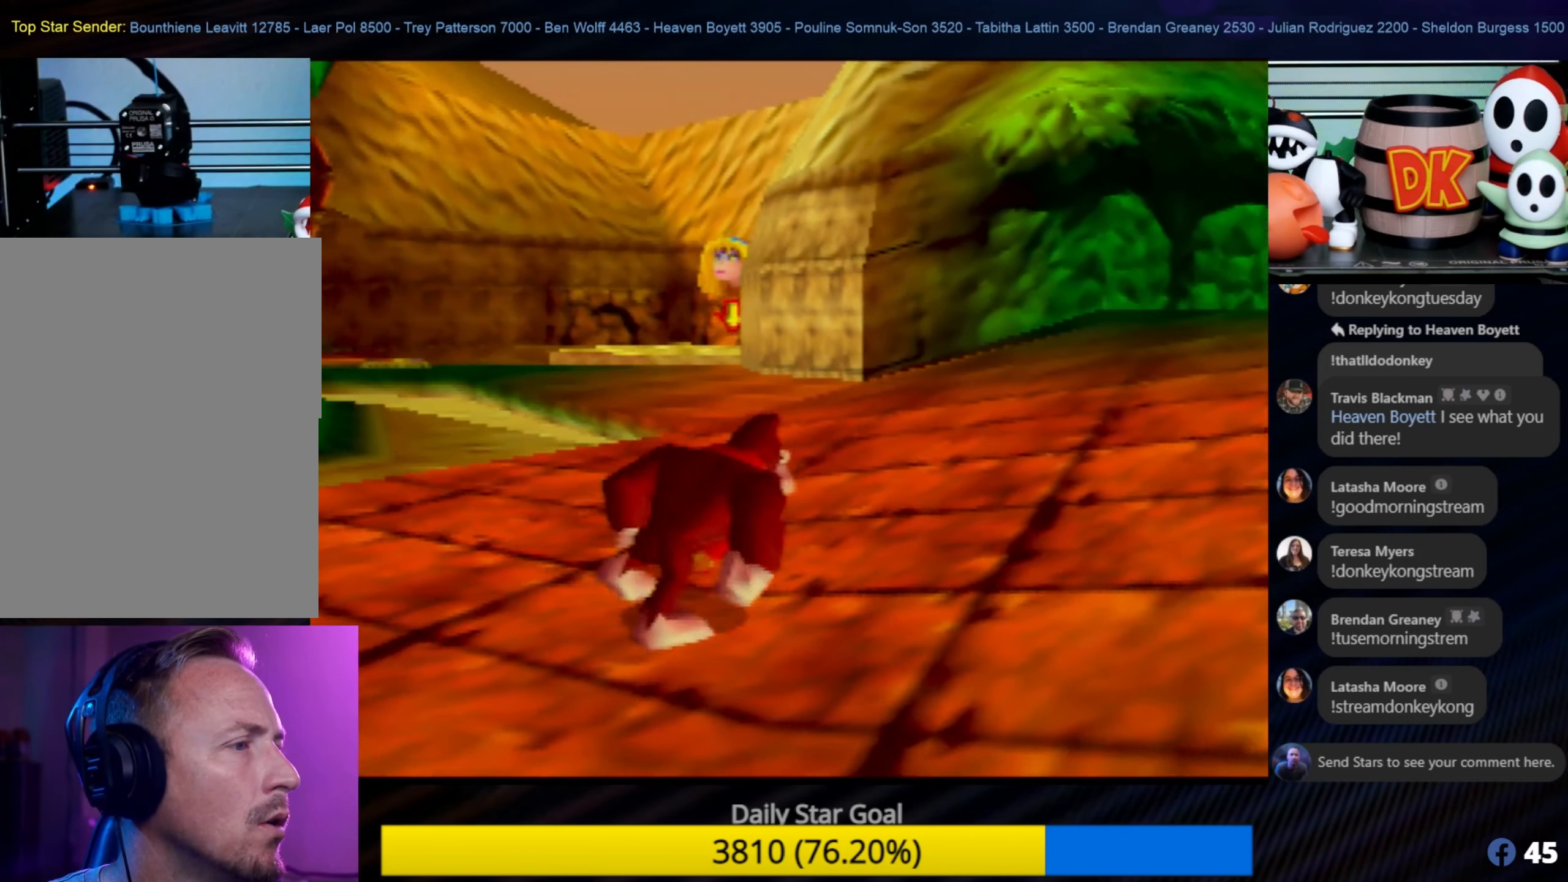
{"buttons": [], "left_stick": "up", "events": [[367, "left_stick", "up"]]}
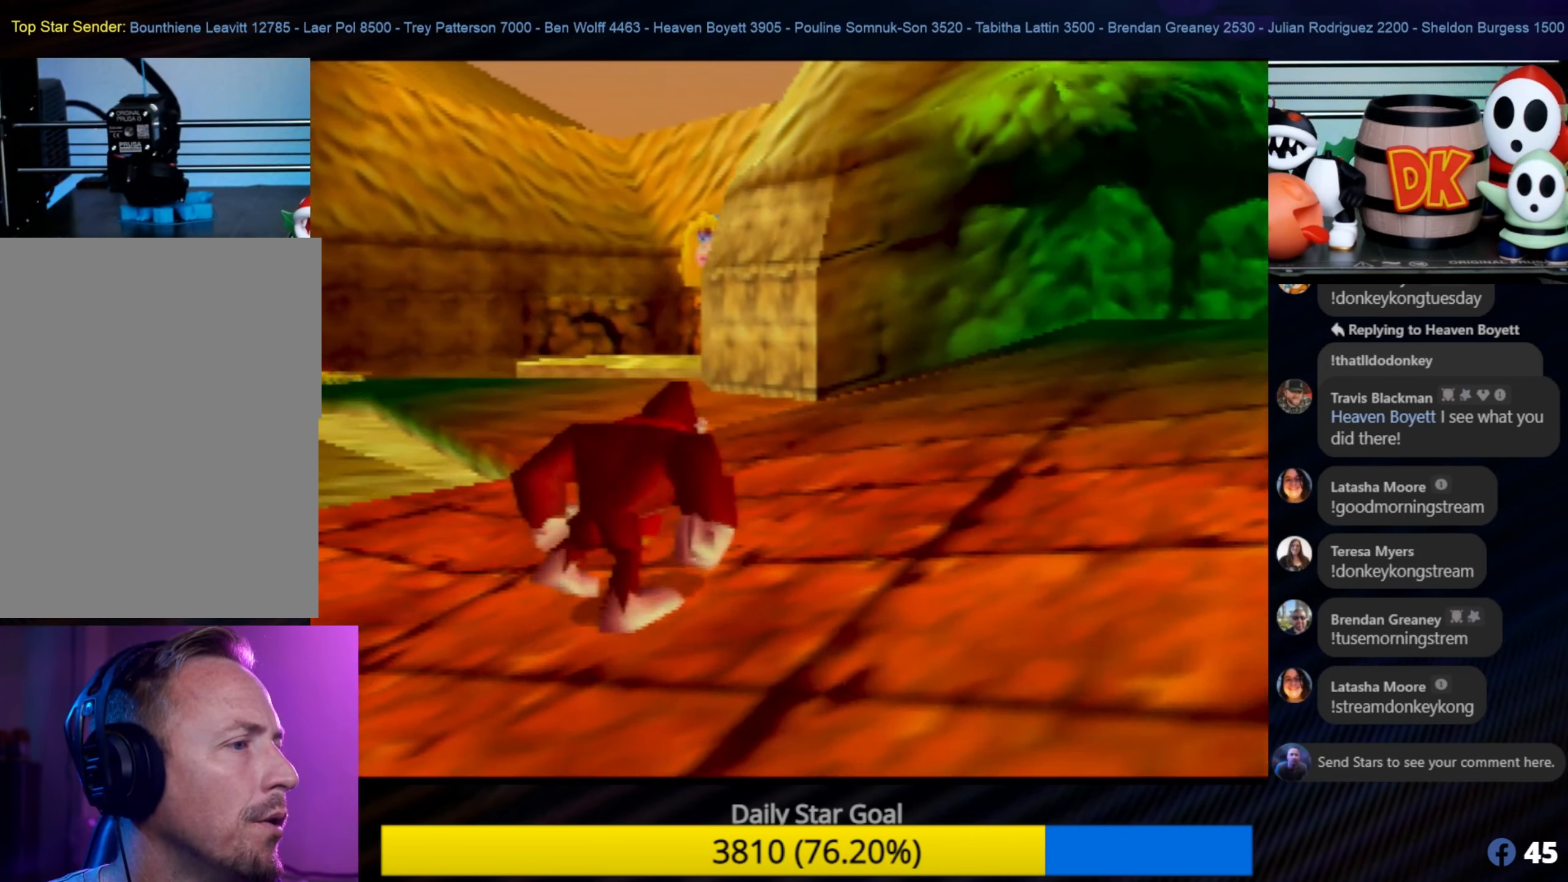
{"buttons": [], "left_stick": "up", "events": []}
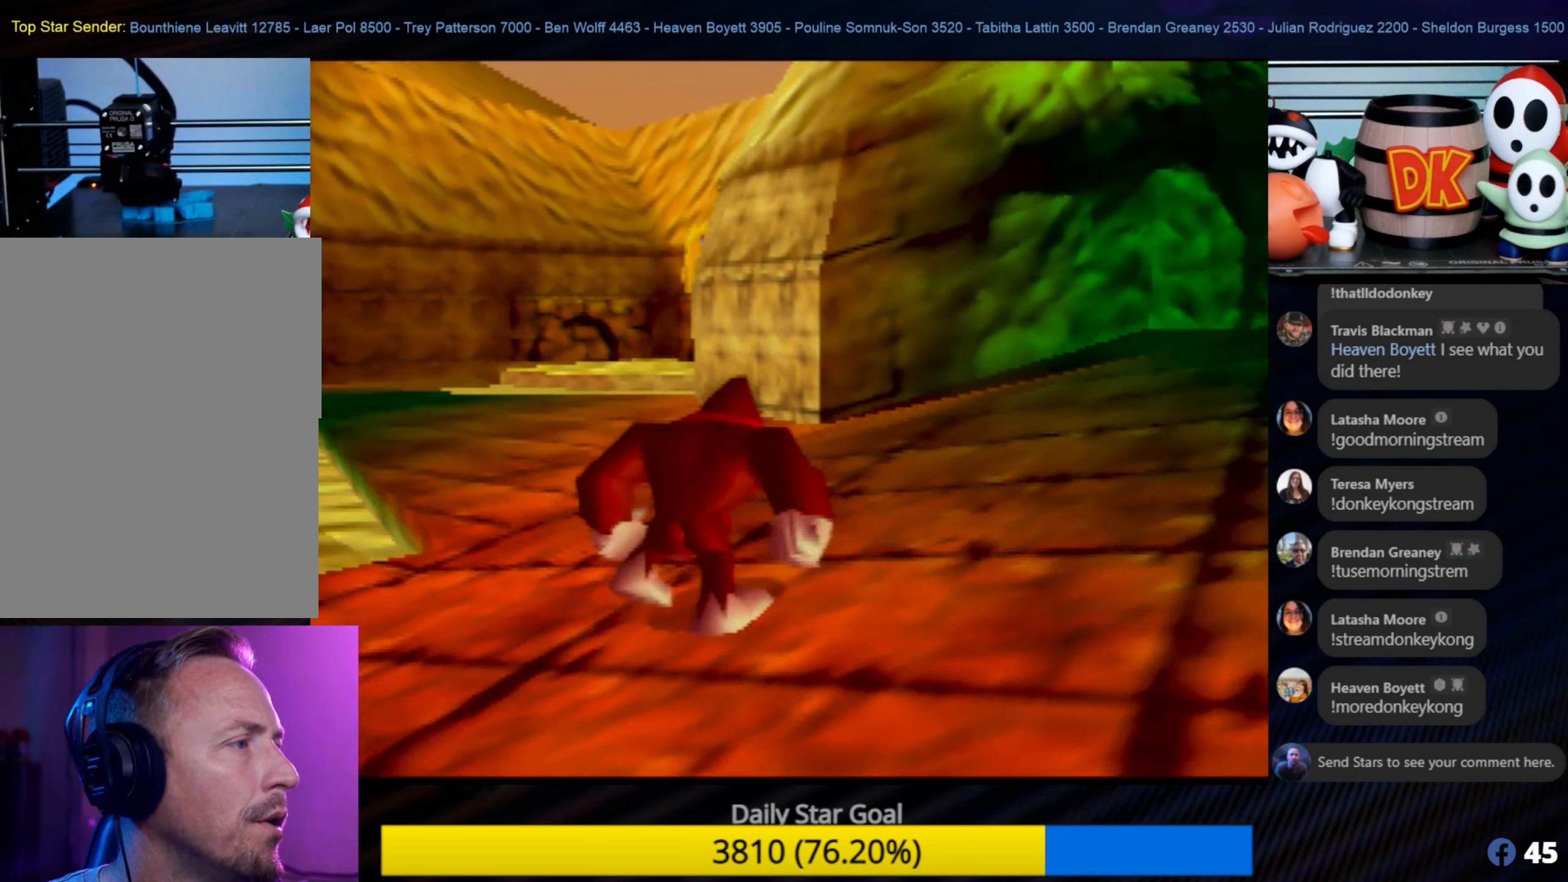
{"buttons": [], "left_stick": "up-left", "events": [[133, "left_stick", "up-left"]]}
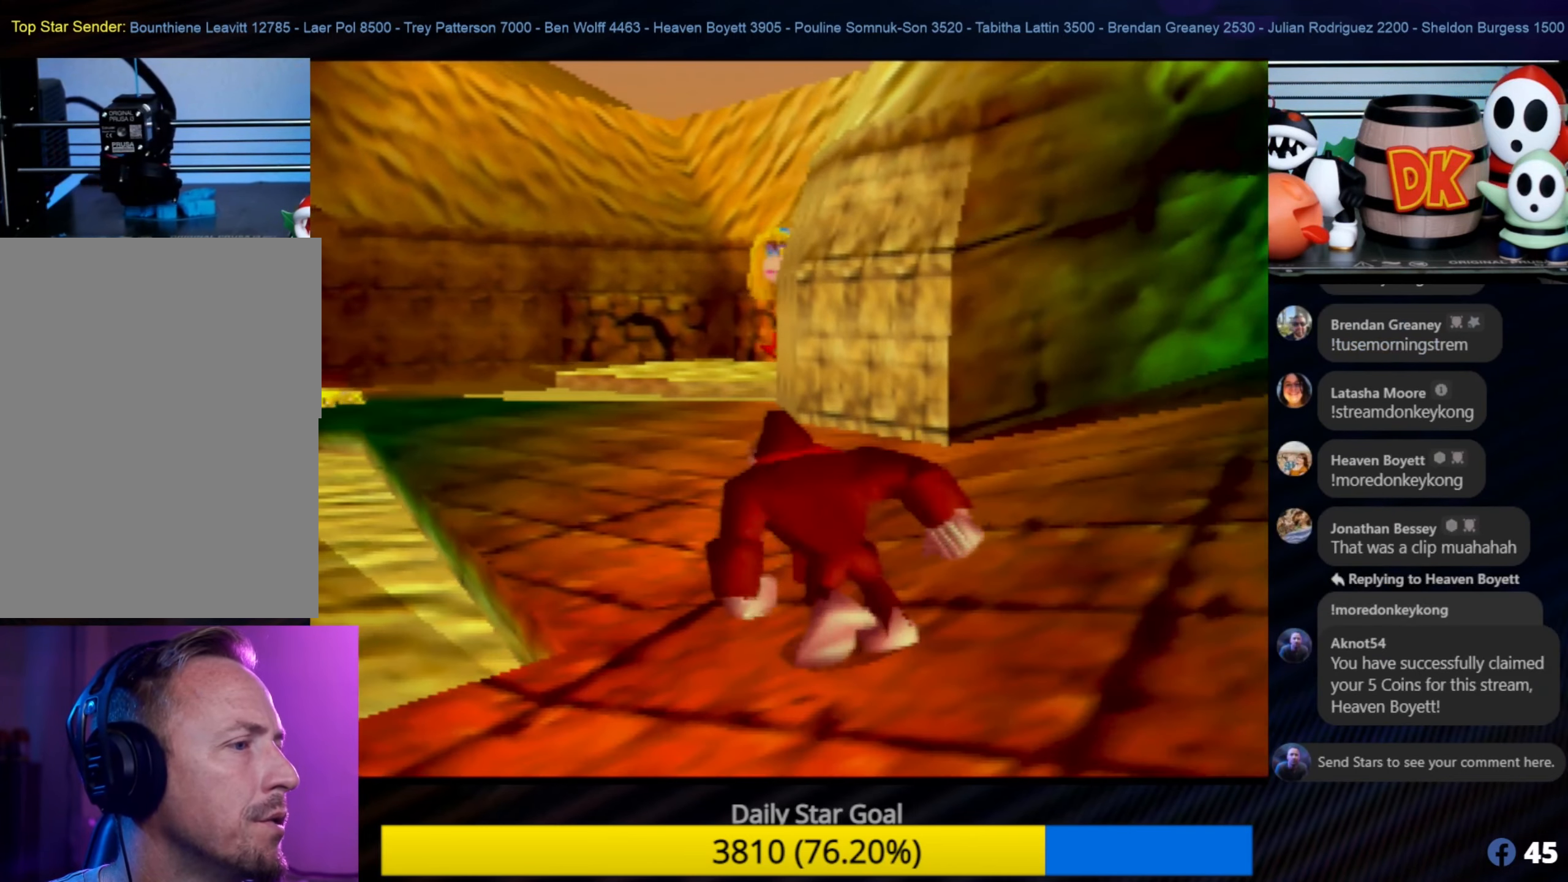
{"buttons": [], "left_stick": "up-left", "events": []}
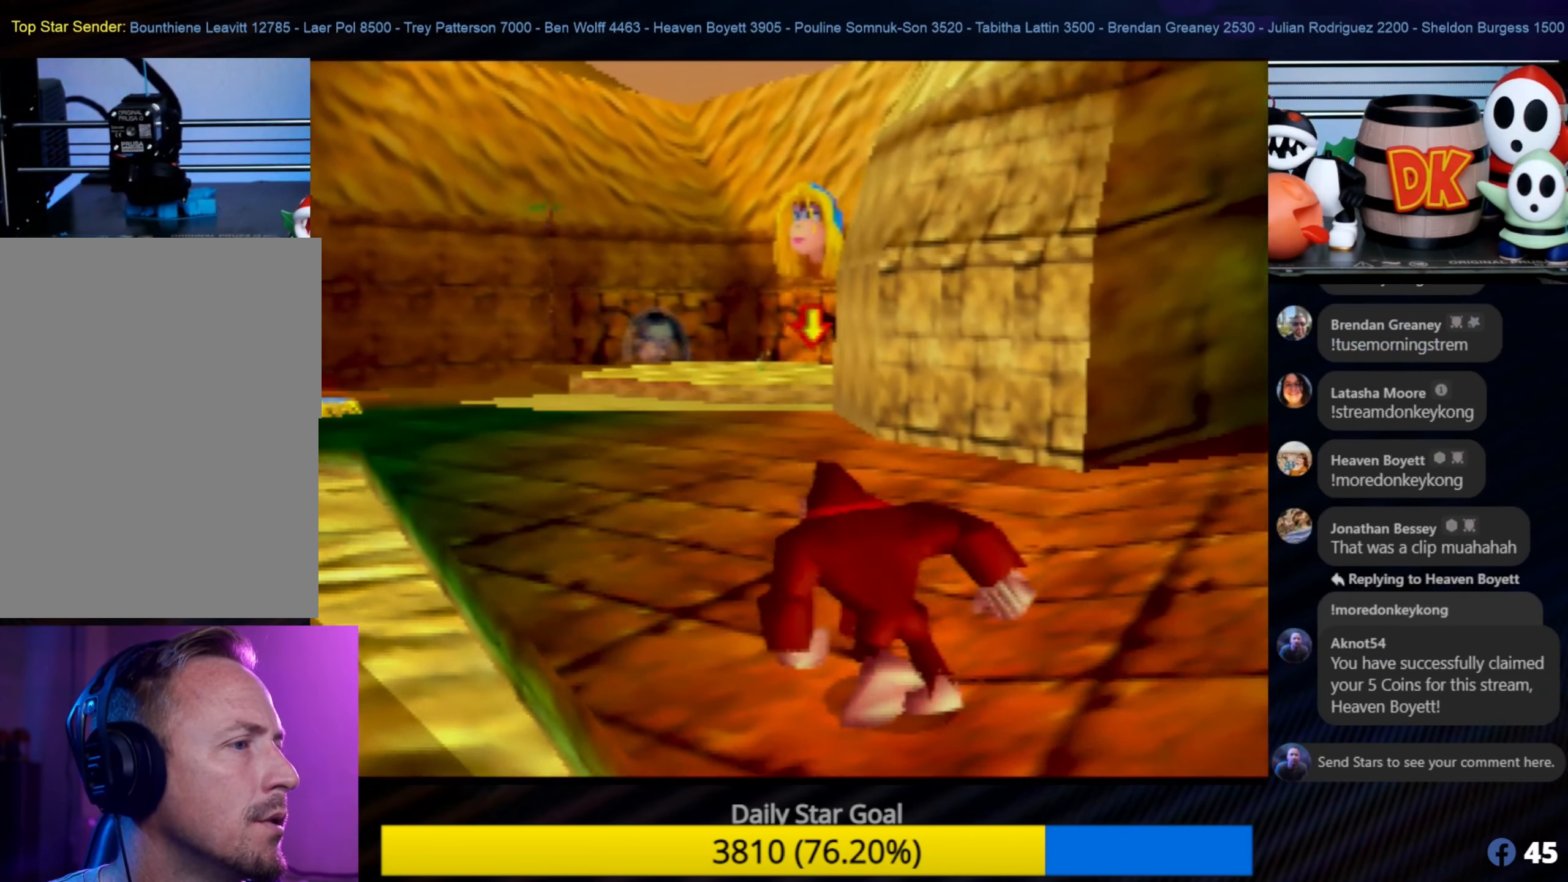
{"buttons": [], "left_stick": "up-left", "events": []}